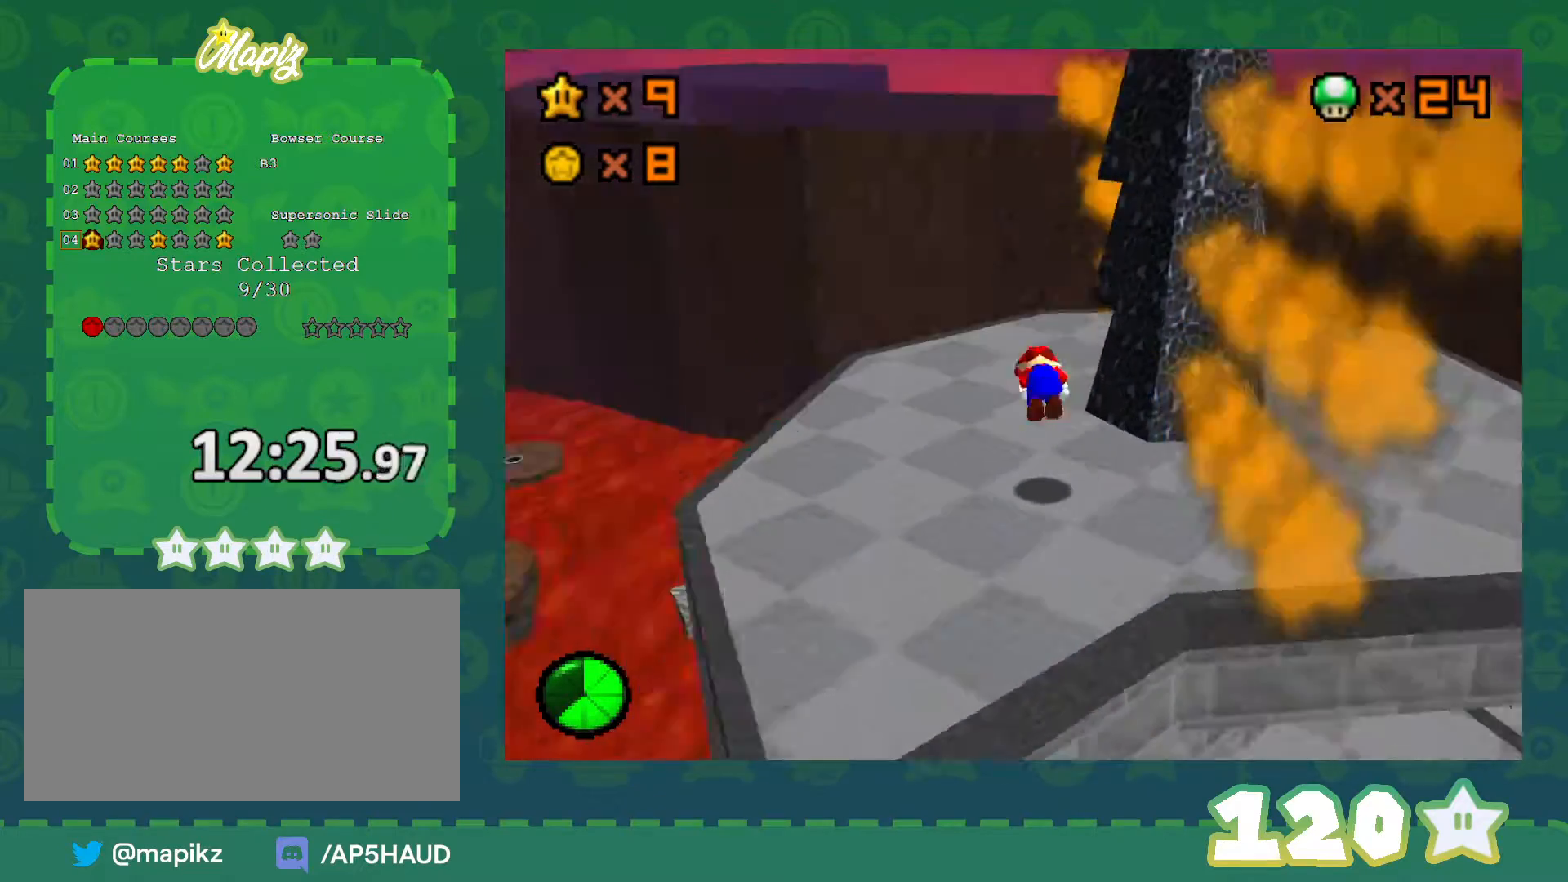
Gameplay with a controller (Nintendo layout); each line is a JSON object with the inputs held at the frame after it. "events" lists button and stick changes between this image and that frame as [ms after this image, input, new state], when the widget could be followed in between. Not read: L1 L3 R3.
{"buttons": [], "left_stick": "down-left", "events": [[100, "C_LEFT", "up"], [500, "left_stick", "down-left"]]}
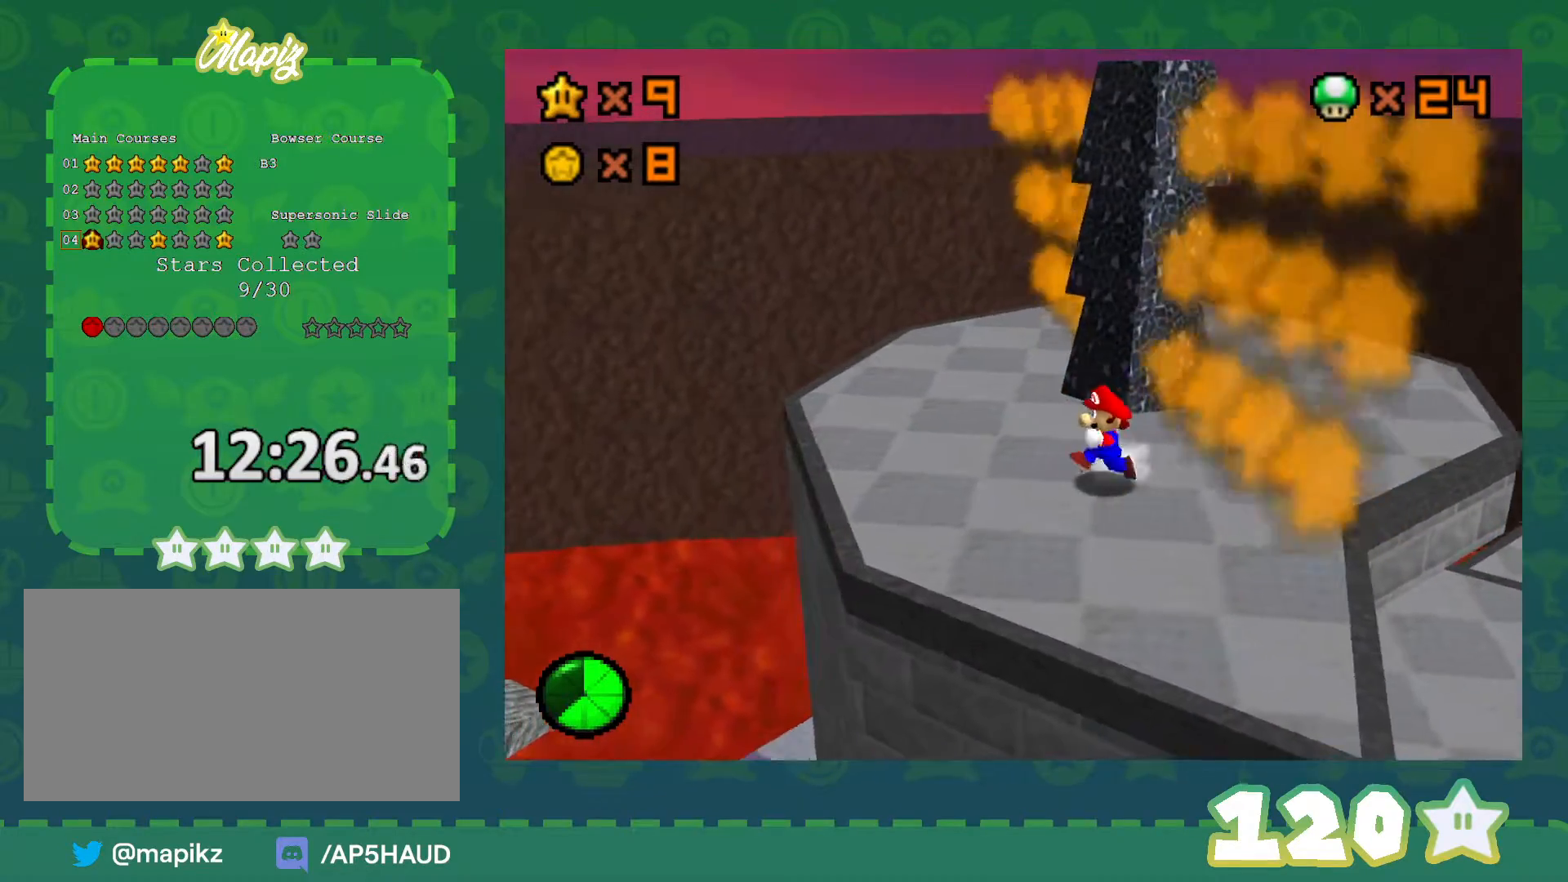
{"buttons": [], "left_stick": "down-left", "events": []}
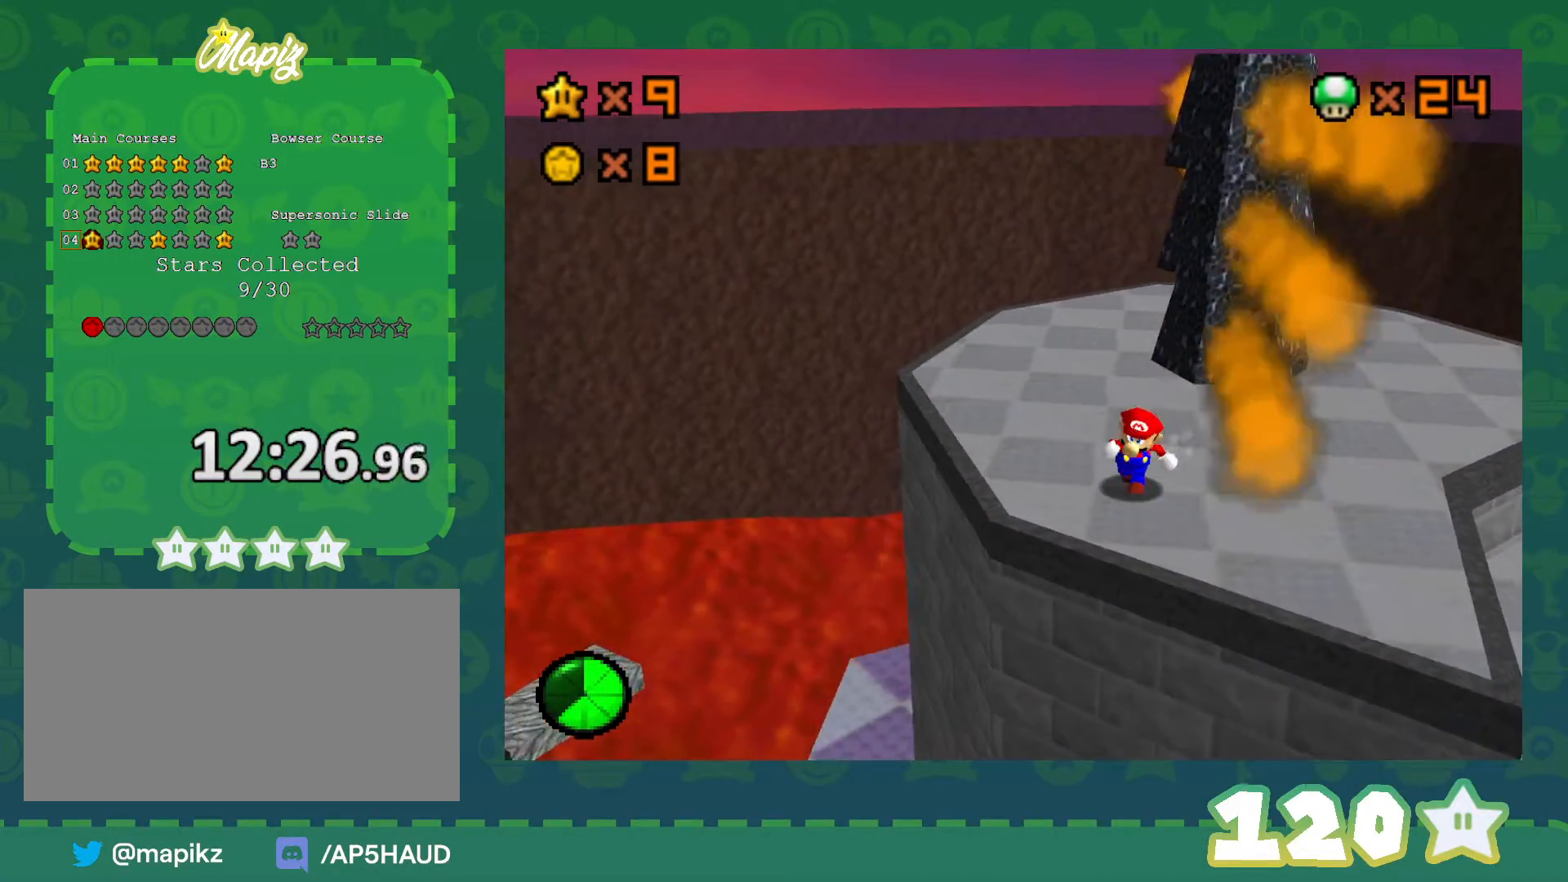
{"buttons": [], "left_stick": "right", "events": [[17, "left_stick", "down"], [133, "left_stick", "down-right"], [350, "left_stick", "right"]]}
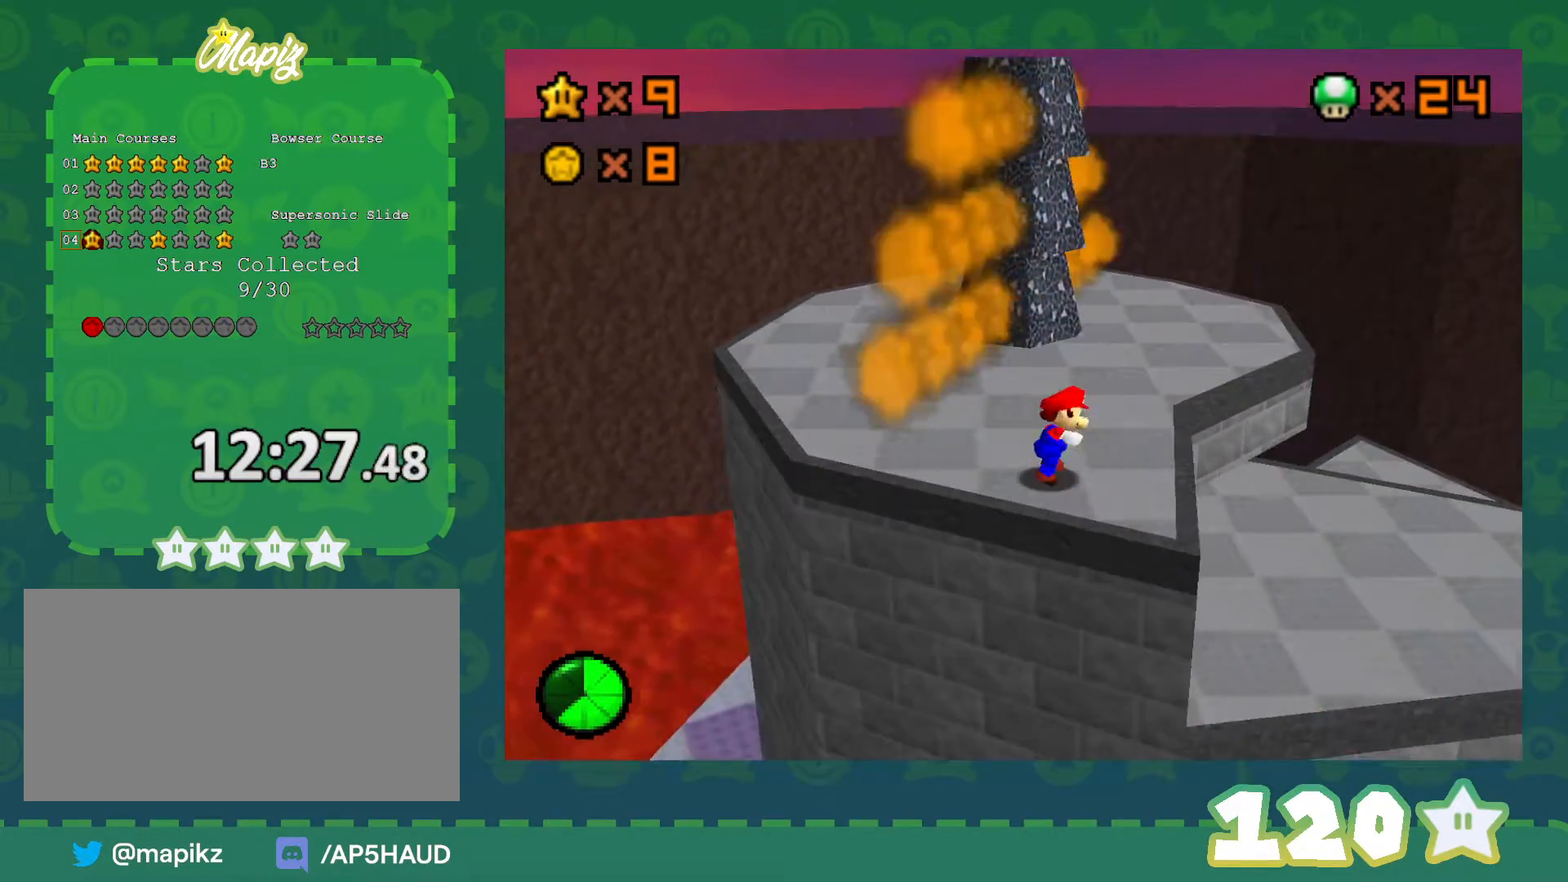
{"buttons": [], "left_stick": "center", "events": [[283, "C_RIGHT", "down"], [350, "left_stick", "center"], [383, "C_RIGHT", "up"]]}
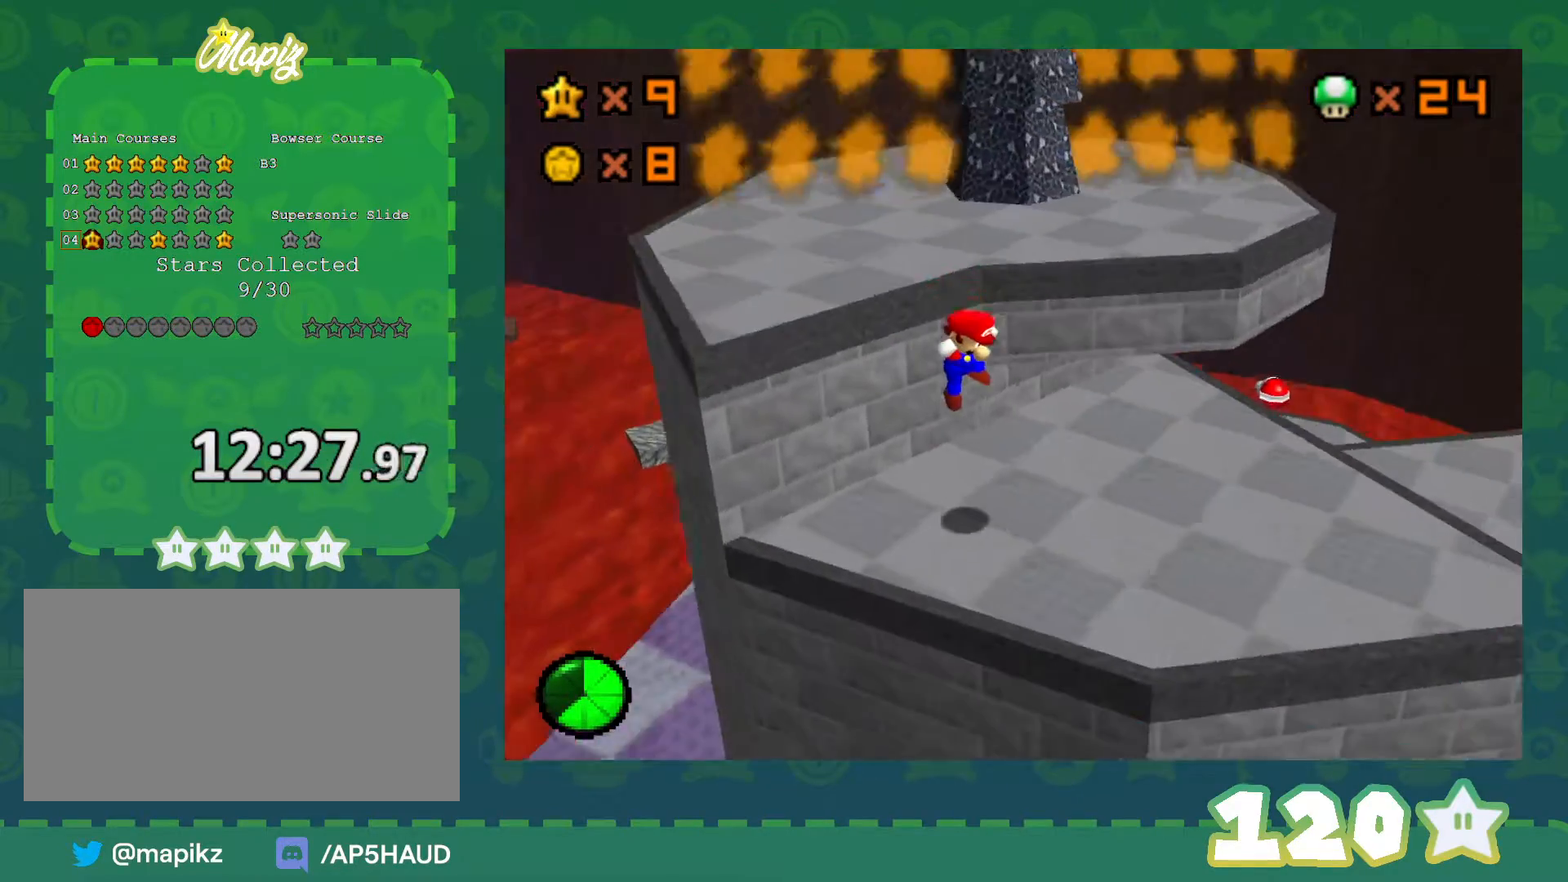
{"buttons": [], "left_stick": "center", "events": []}
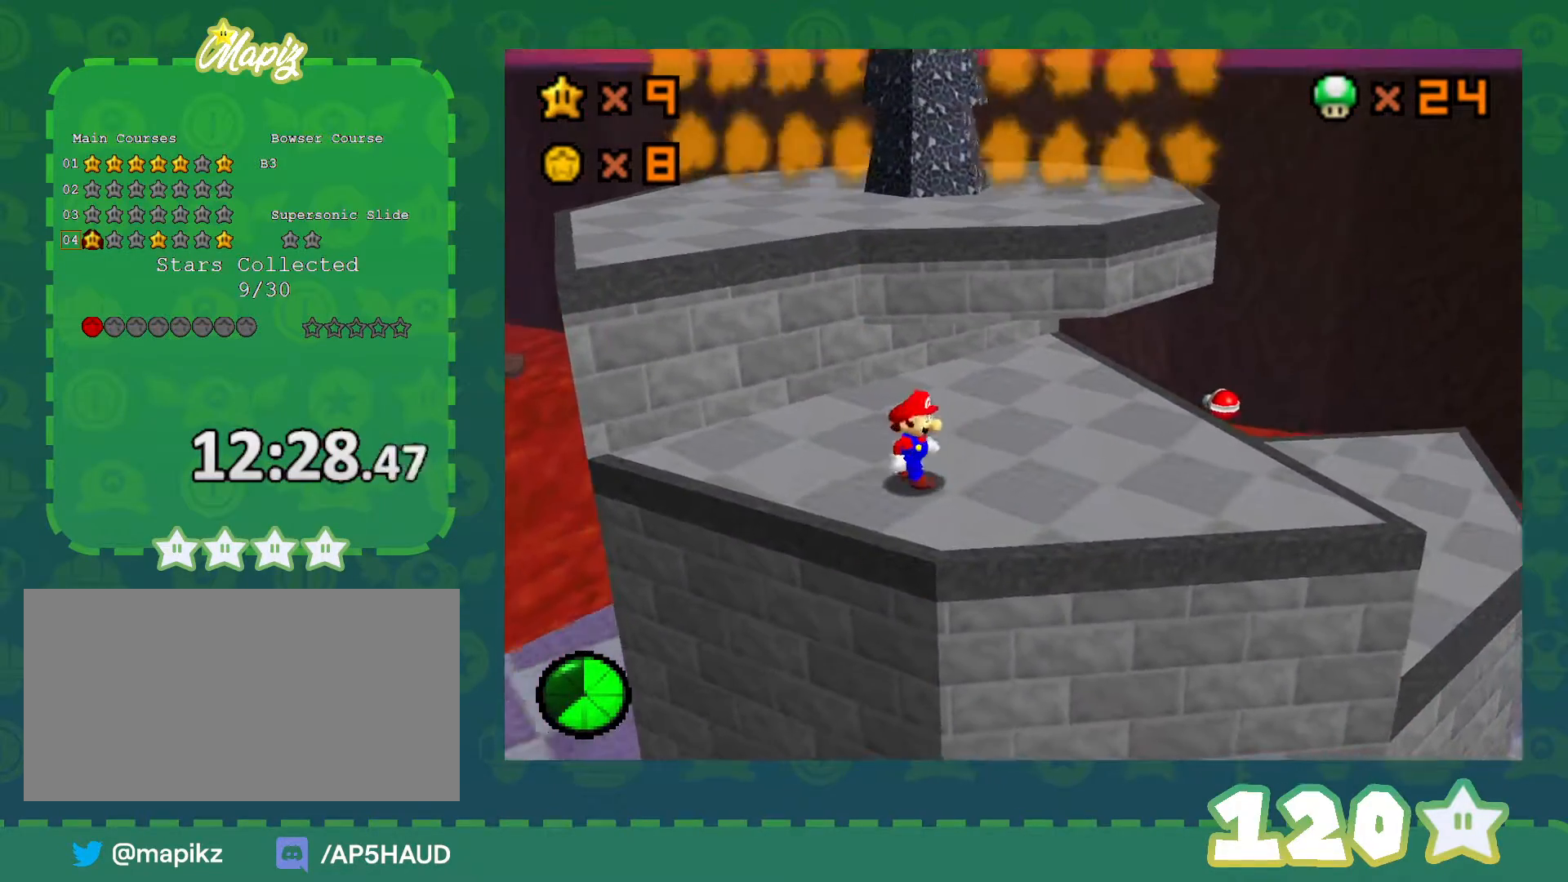
{"buttons": [], "left_stick": "down-right", "events": [[383, "left_stick", "down-right"]]}
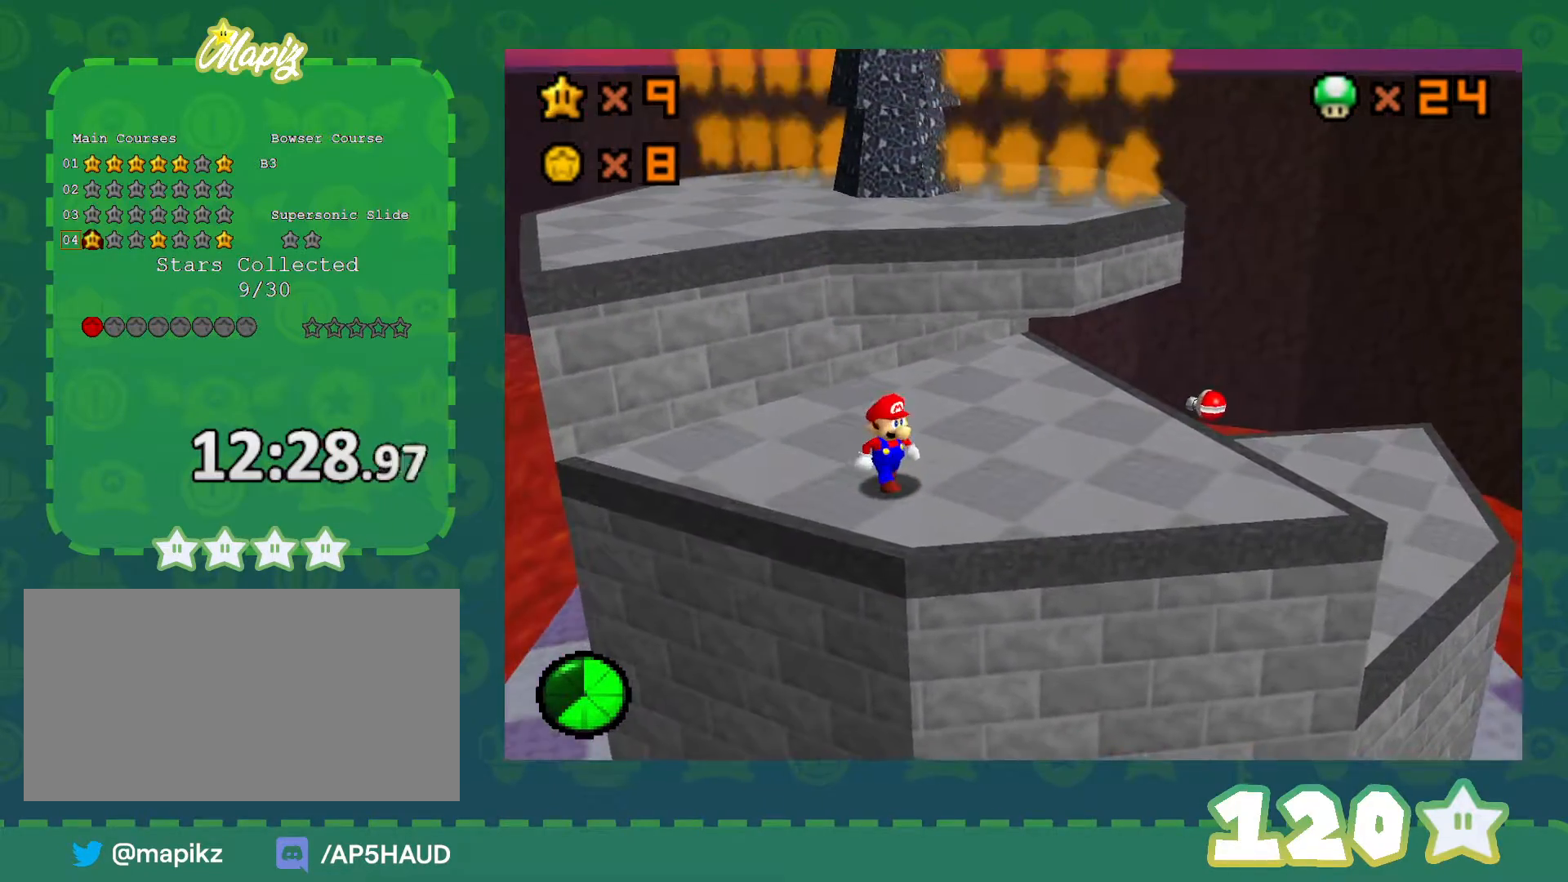
{"buttons": [], "left_stick": "center", "events": [[17, "left_stick", "center"], [417, "left_stick", "up"], [483, "left_stick", "center"]]}
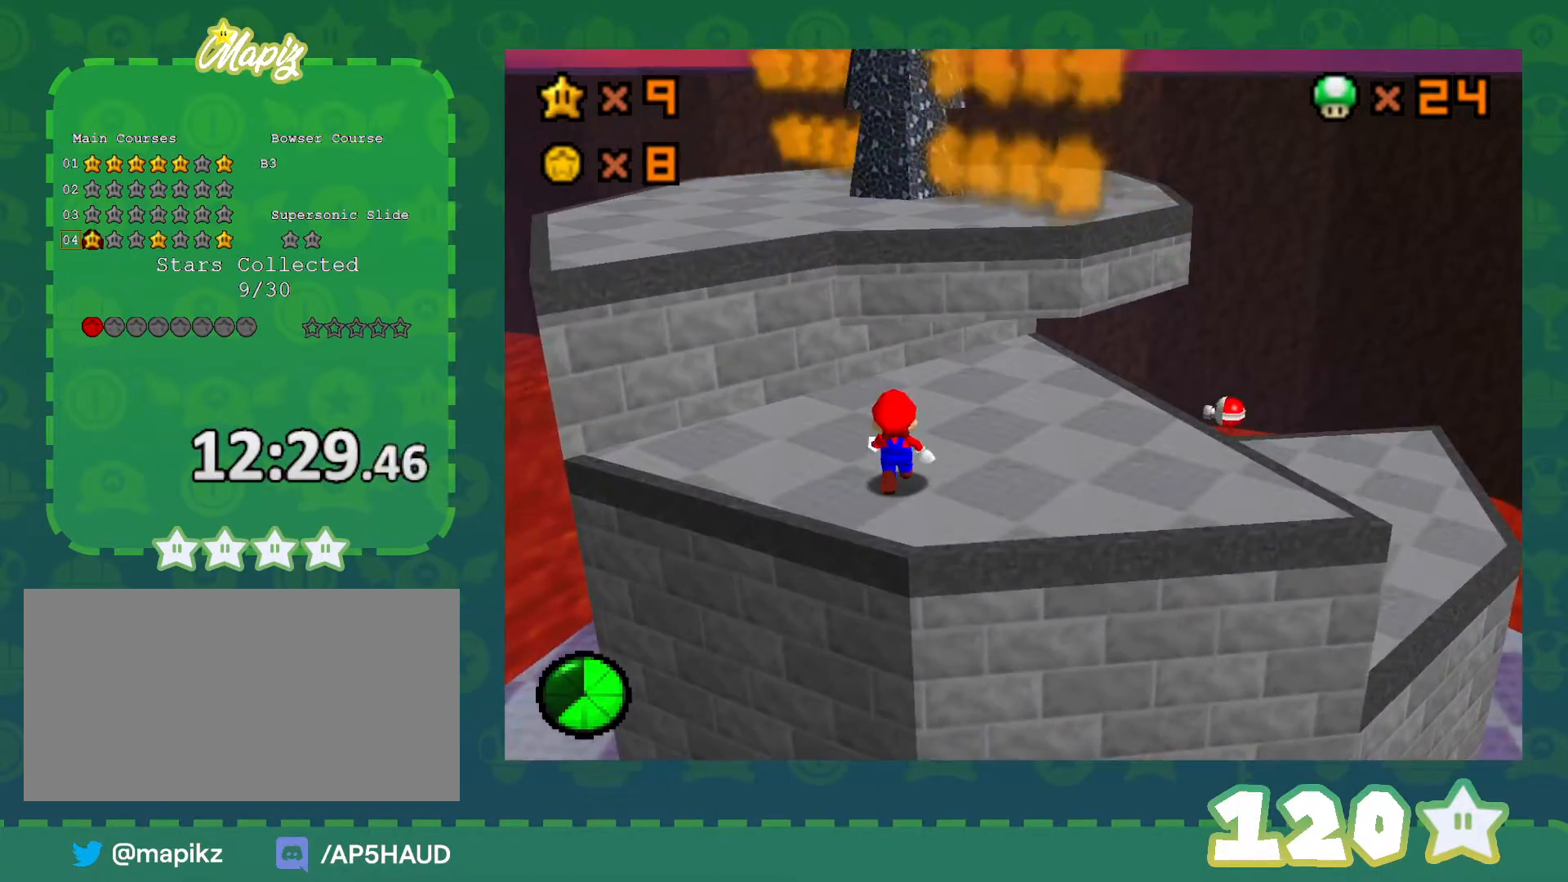
{"buttons": [], "left_stick": "center", "events": []}
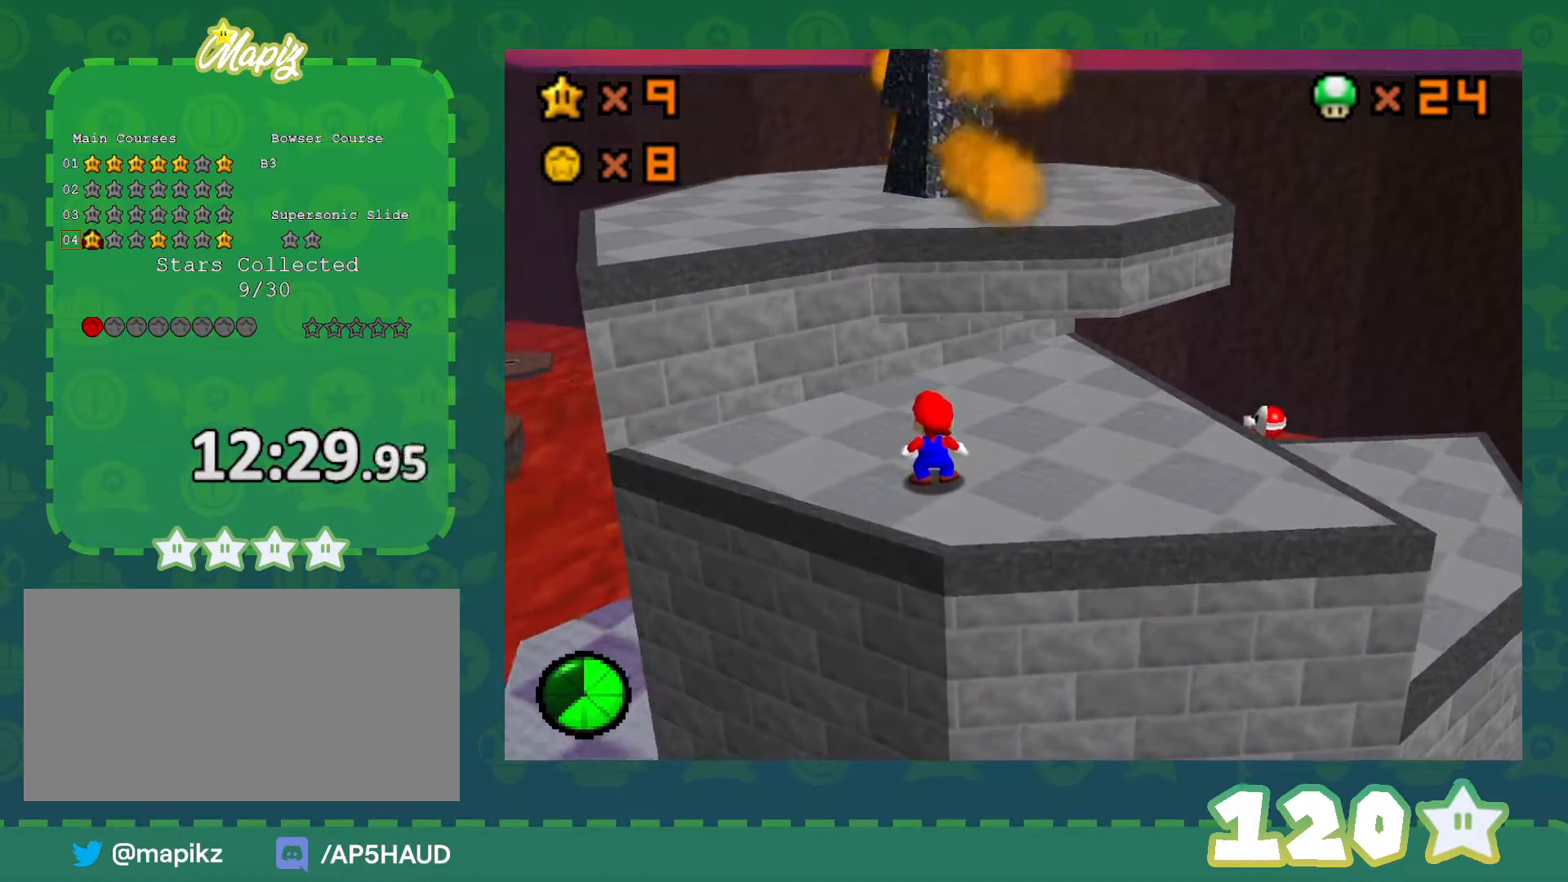
{"buttons": [], "left_stick": "up", "events": [[133, "A", "down"], [200, "B", "down"], [200, "left_stick", "up"], [350, "B", "up"], [383, "A", "up"]]}
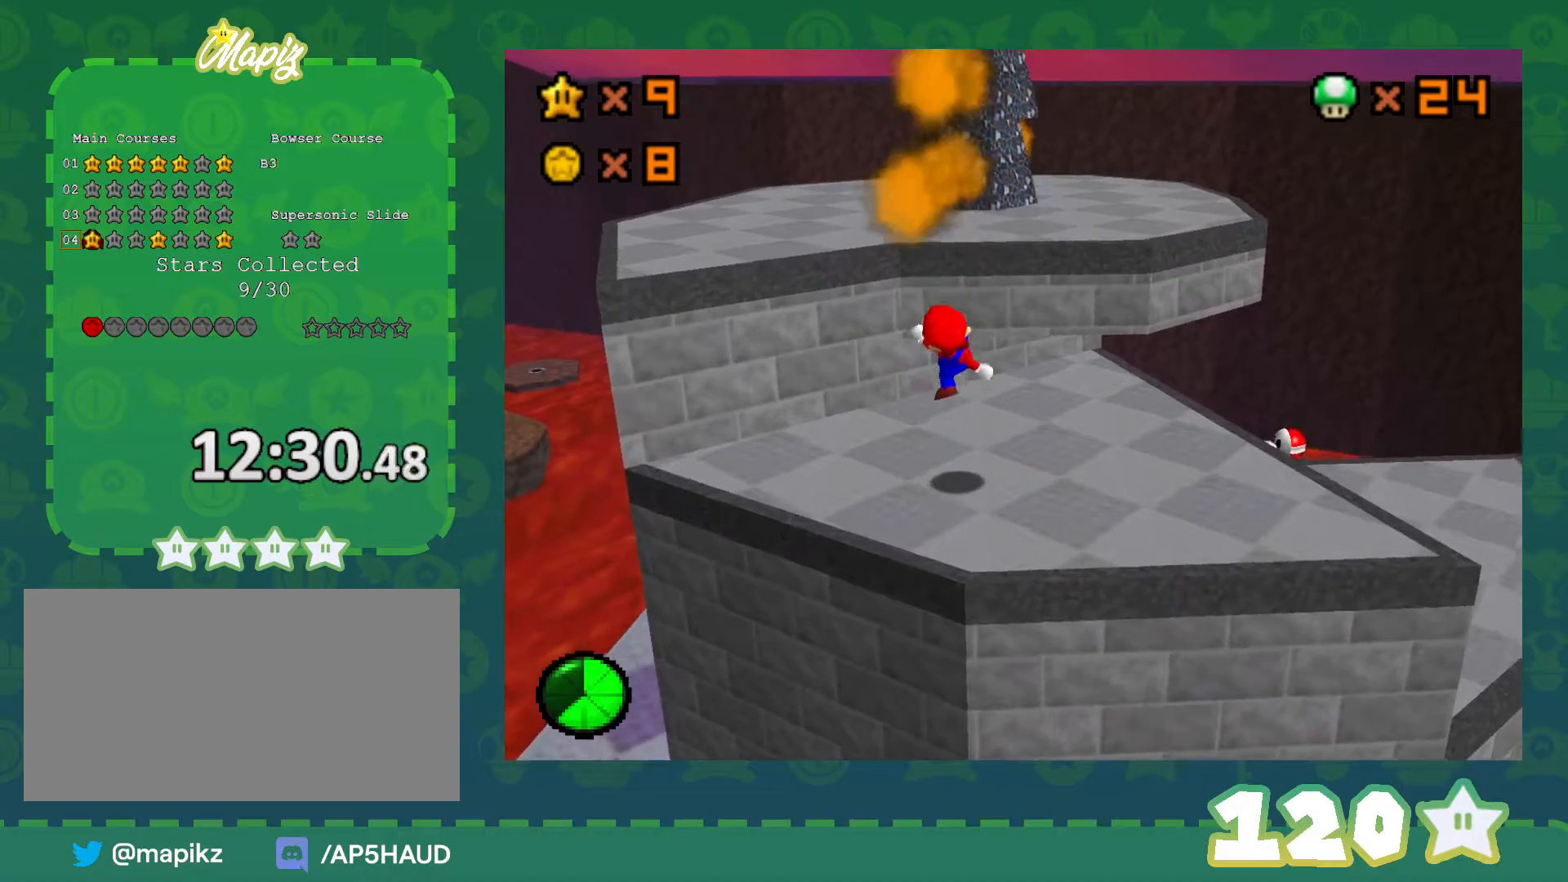
{"buttons": ["A"], "left_stick": "up-right", "events": [[233, "A", "down"], [350, "left_stick", "up-right"]]}
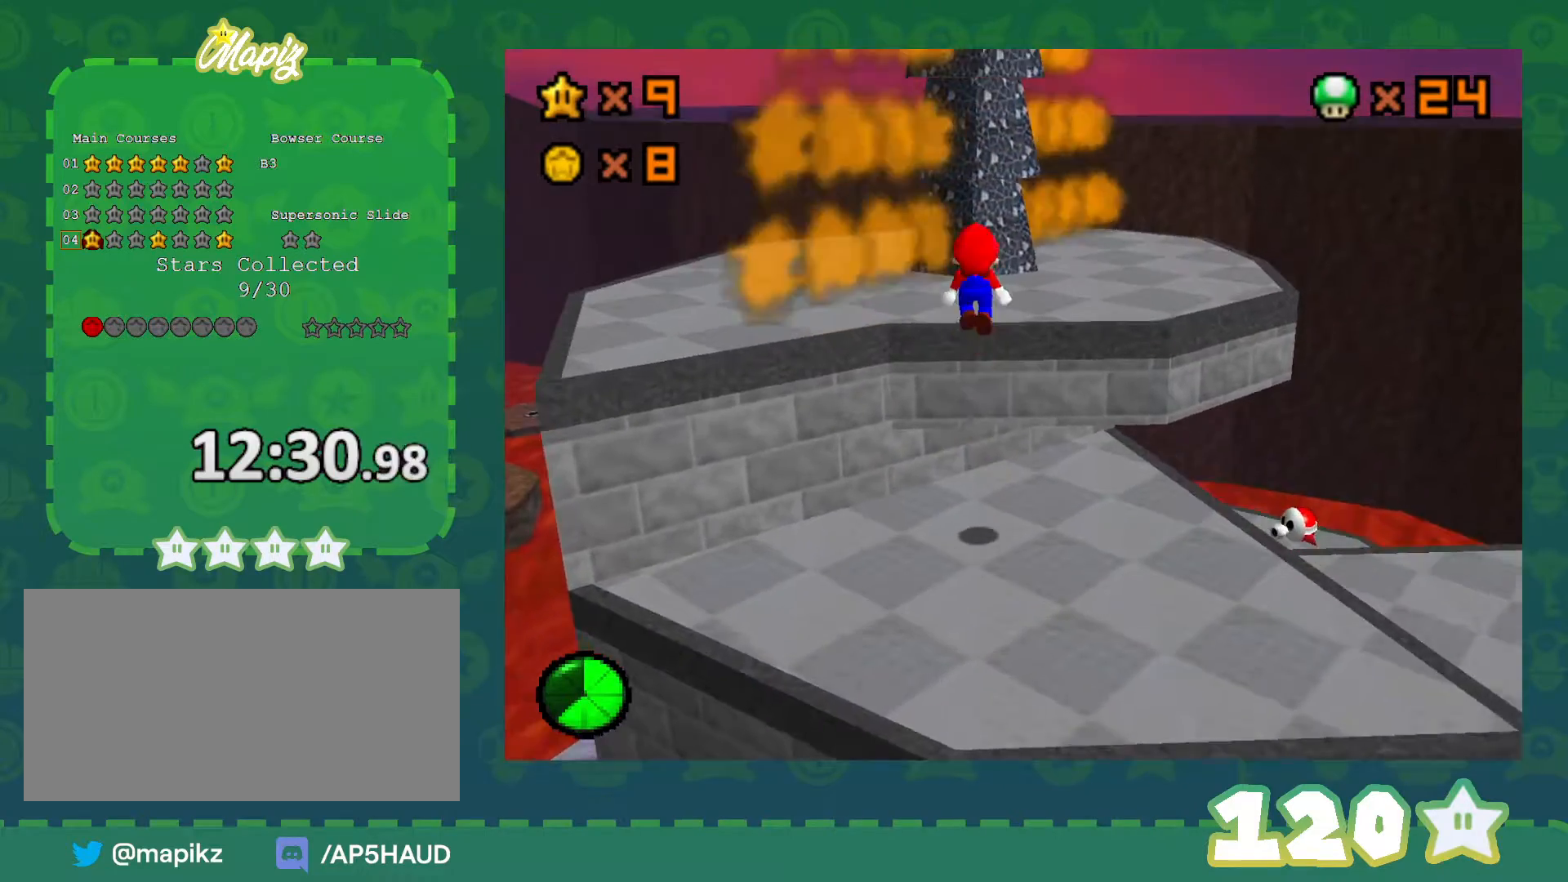
{"buttons": [], "left_stick": "up", "events": [[67, "A", "up"], [200, "left_stick", "up"]]}
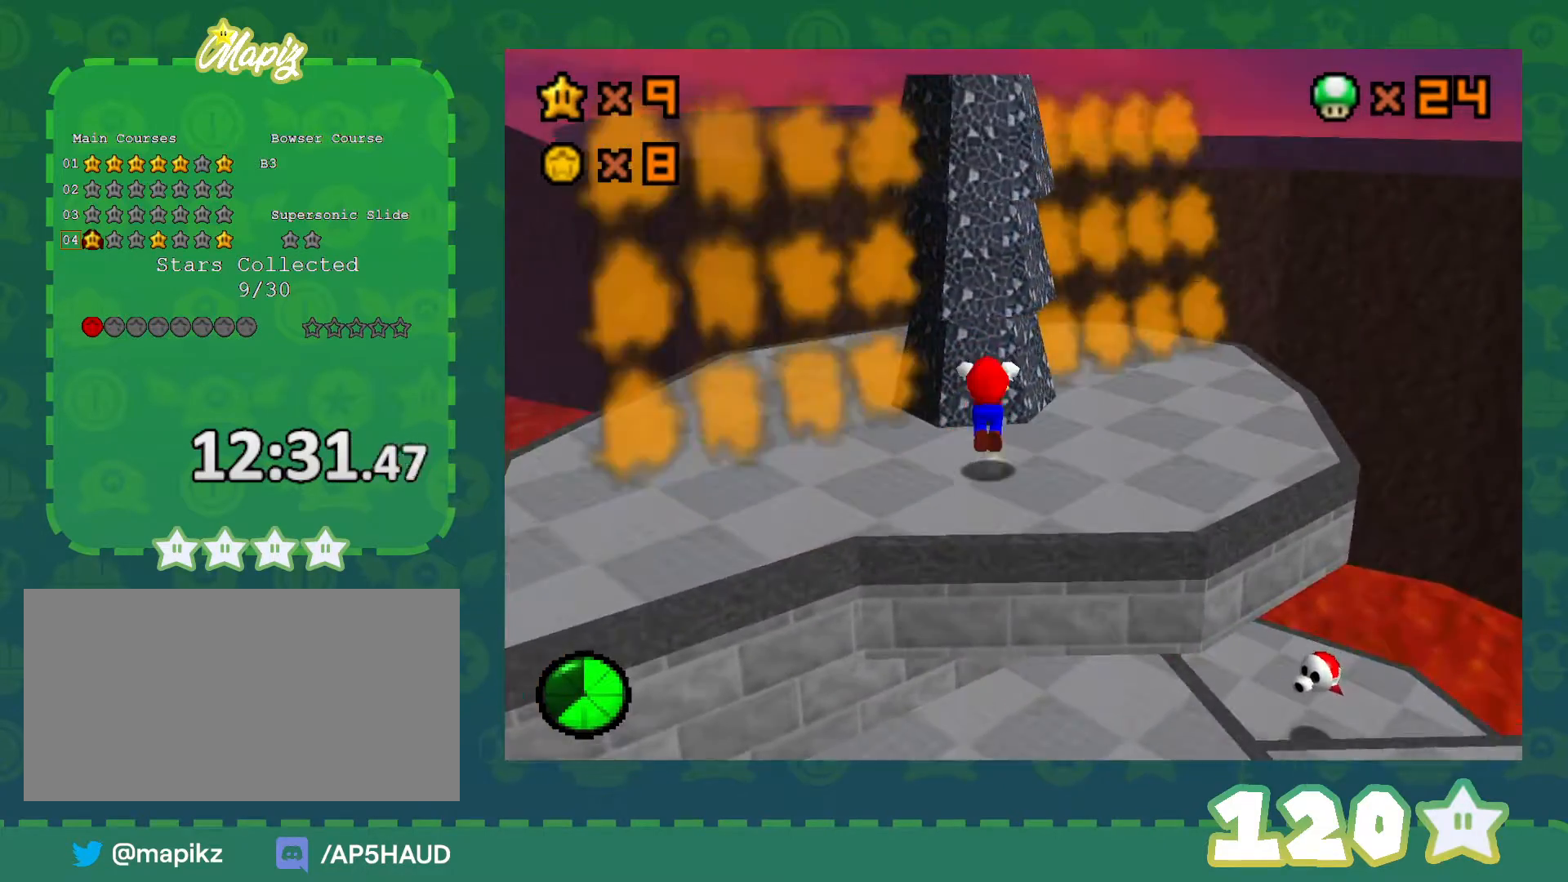
{"buttons": ["A"], "left_stick": "up", "events": [[17, "A", "down"], [33, "left_stick", "down"], [233, "left_stick", "center"], [383, "left_stick", "up"]]}
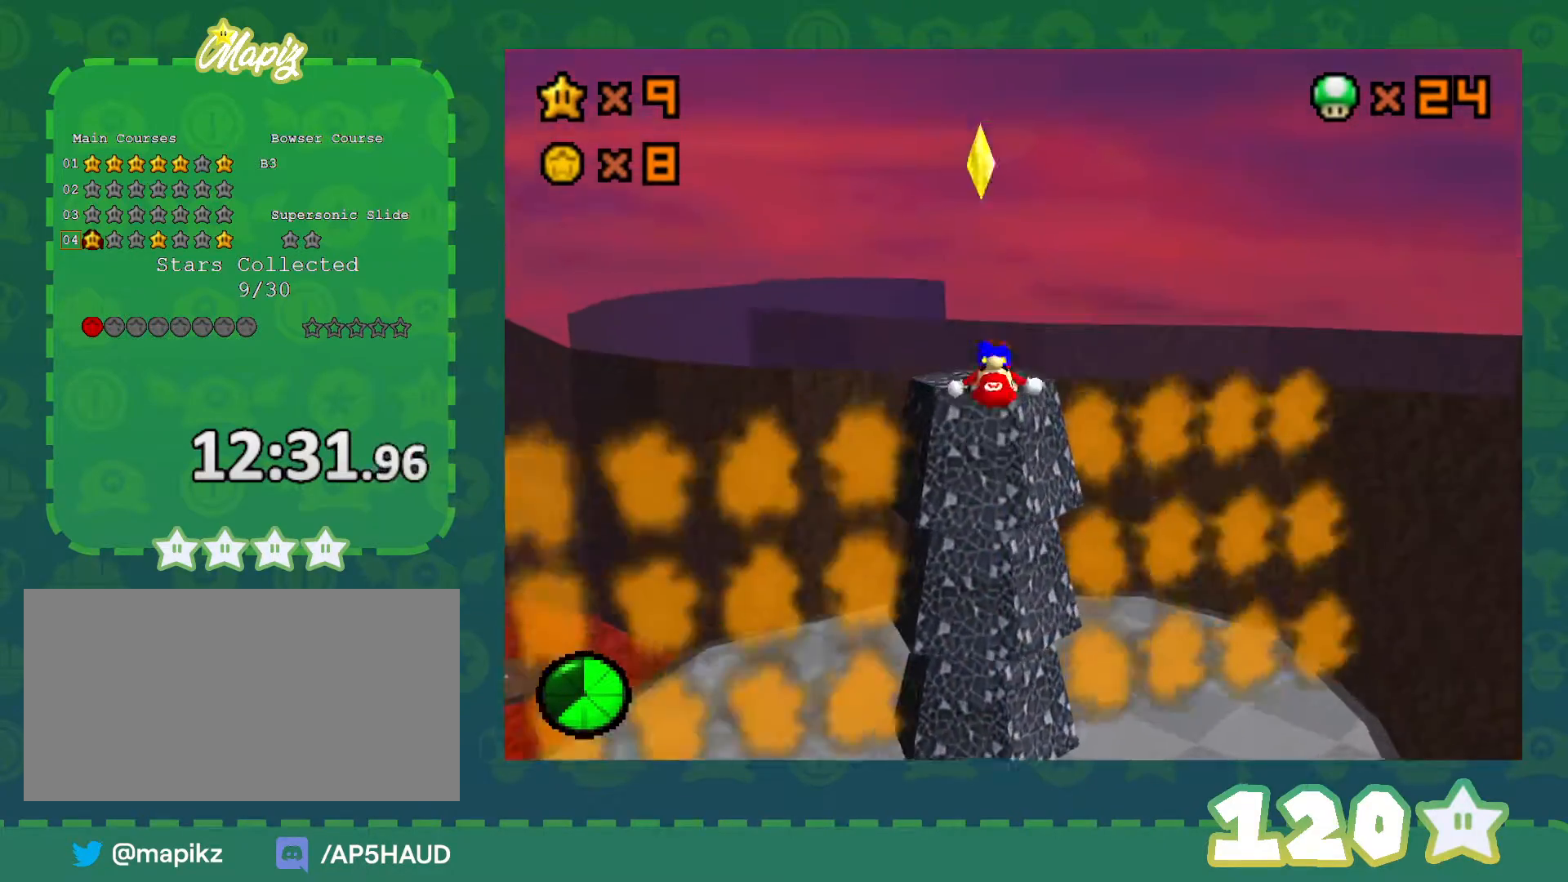
{"buttons": ["A"], "left_stick": "center", "events": [[83, "A", "up"], [133, "left_stick", "center"], [450, "A", "down"]]}
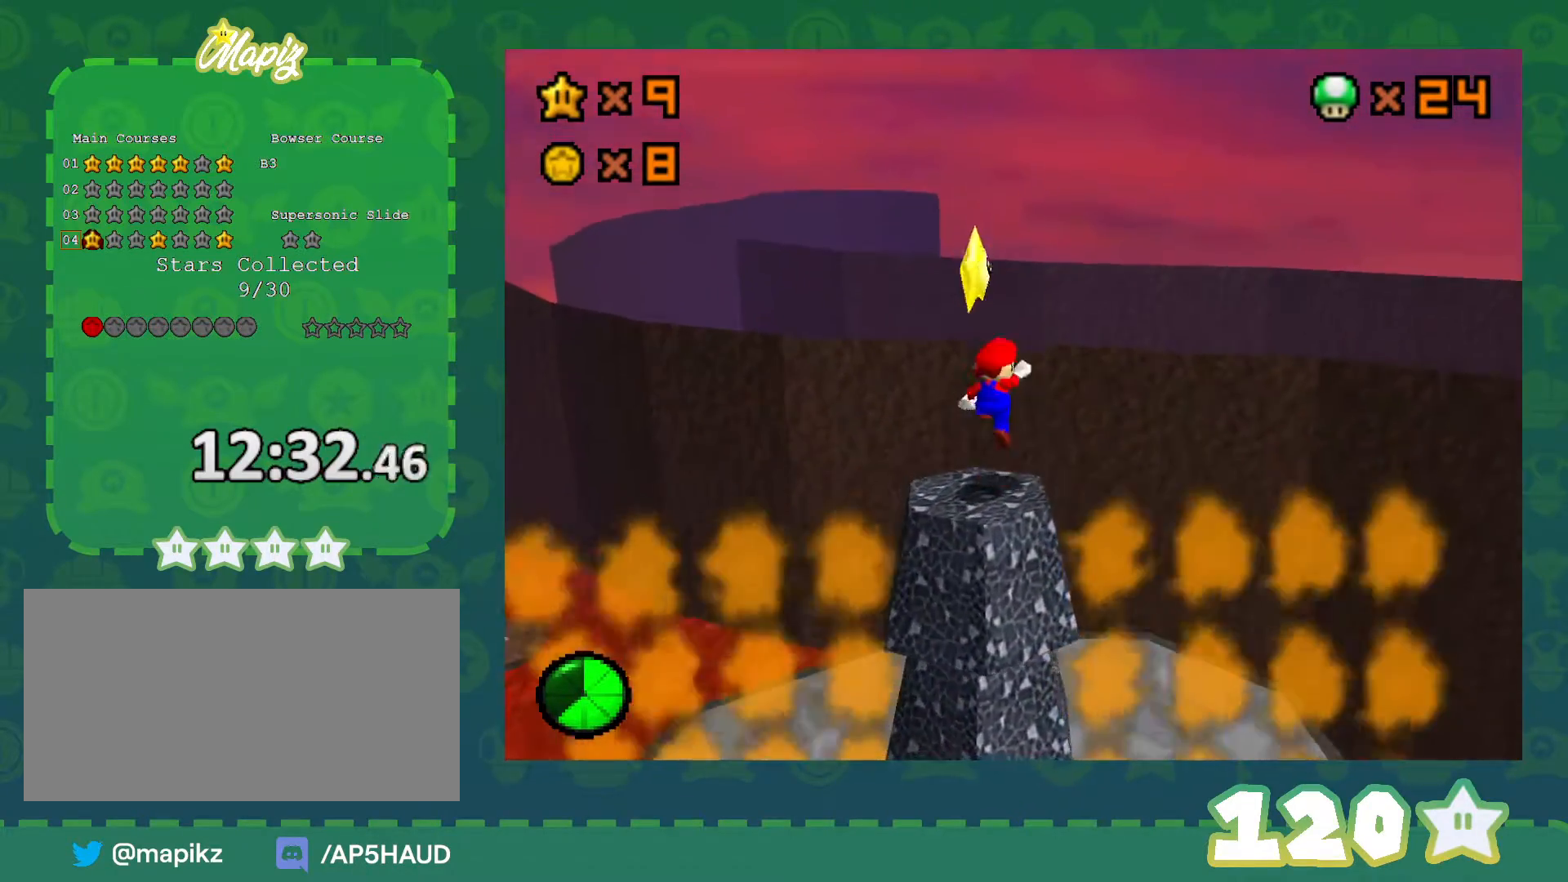
{"buttons": [], "left_stick": "center", "events": [[67, "Z", "down"], [100, "A", "up"], [233, "Z", "up"]]}
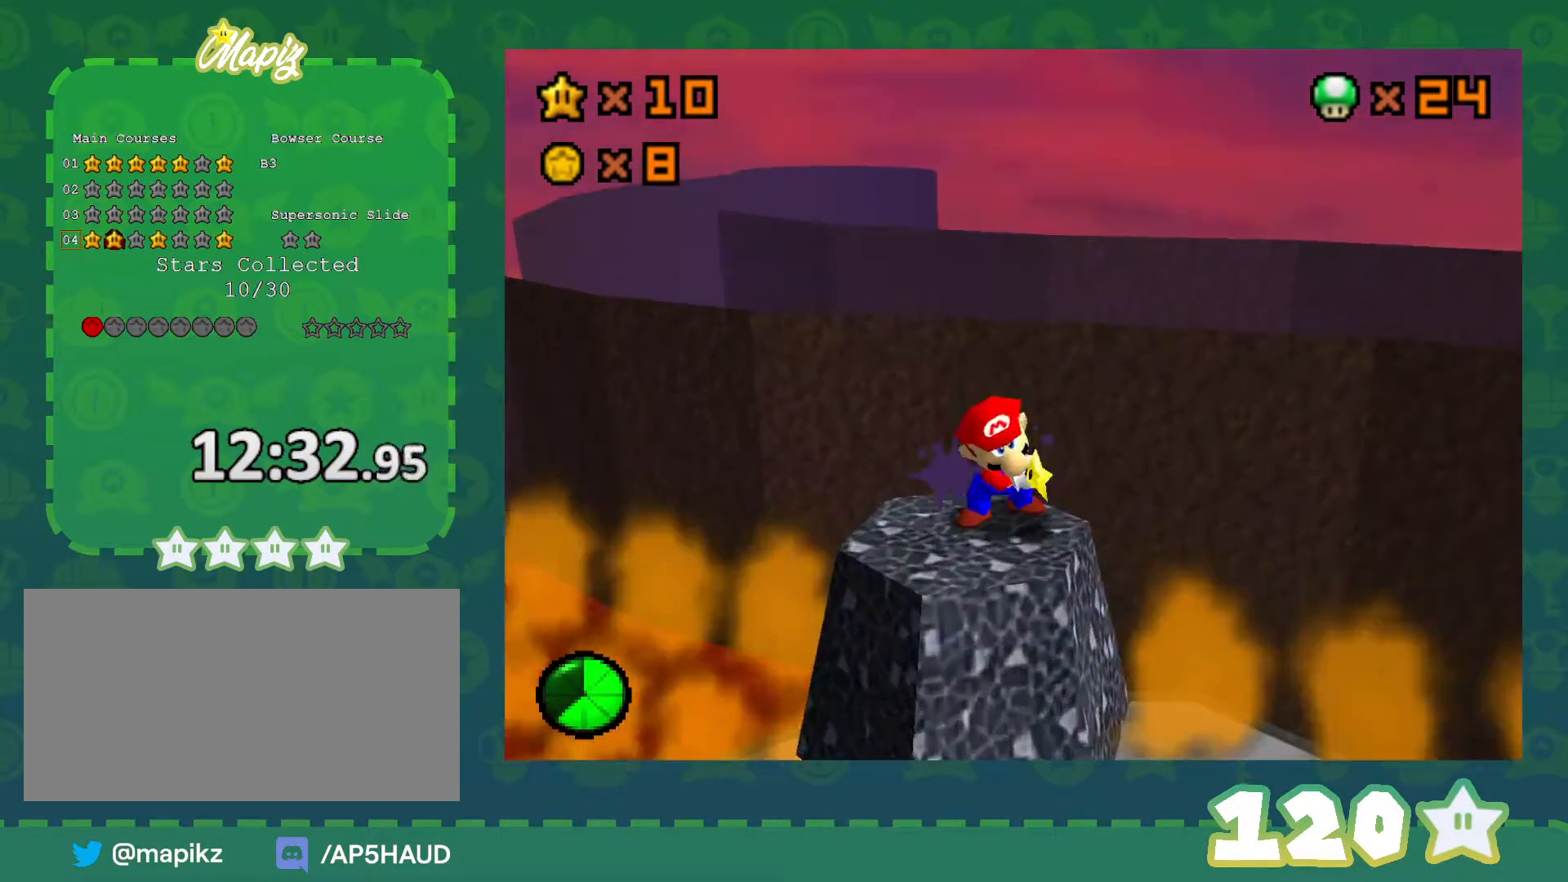
{"buttons": [], "left_stick": "center", "events": []}
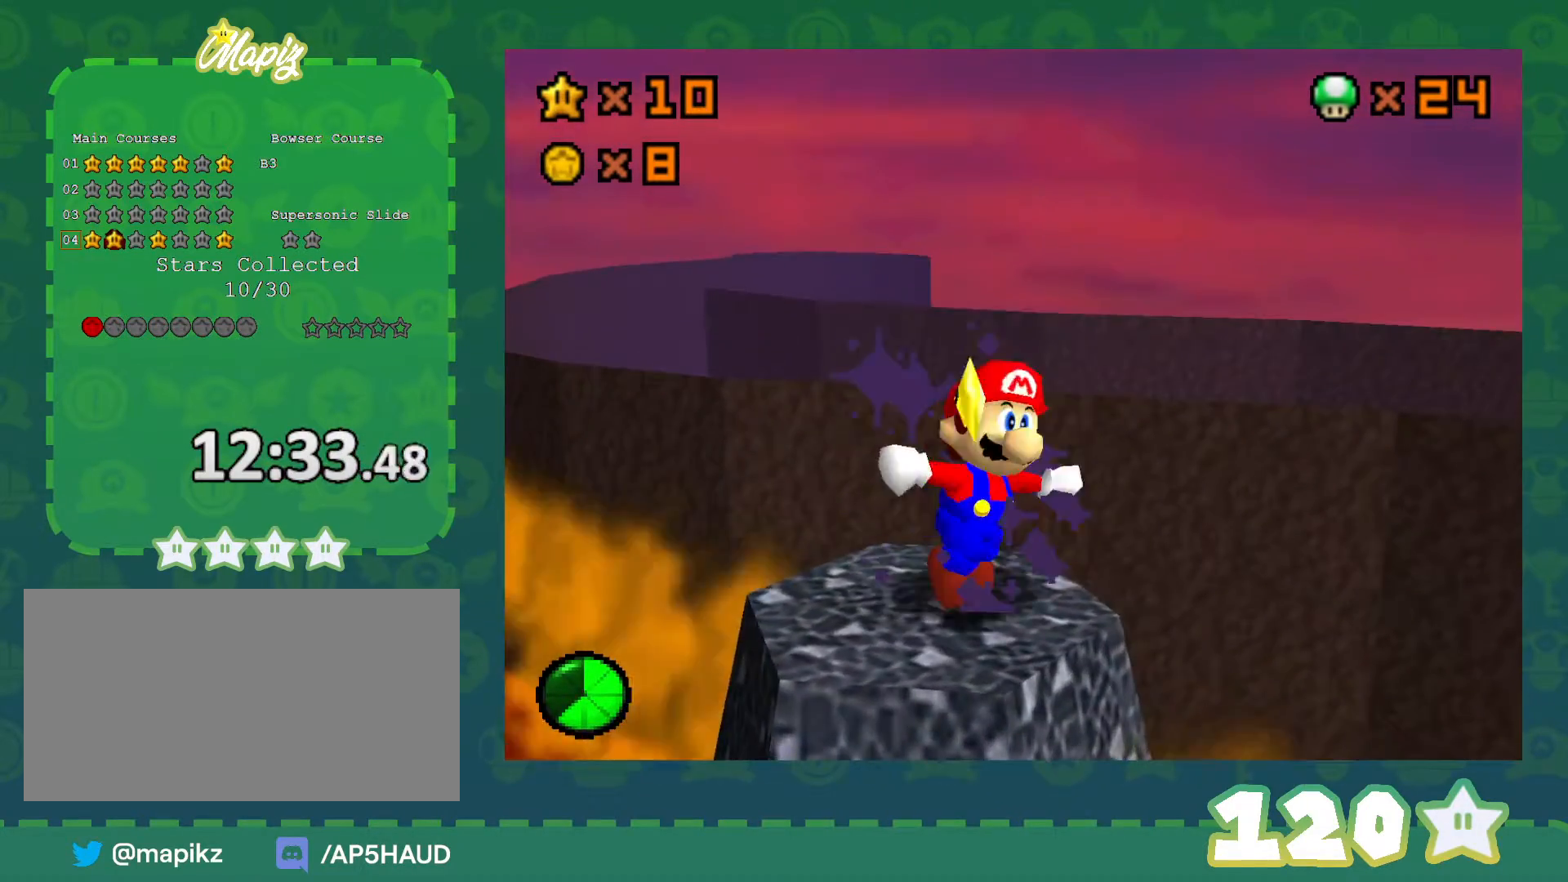
{"buttons": [], "left_stick": "center", "events": []}
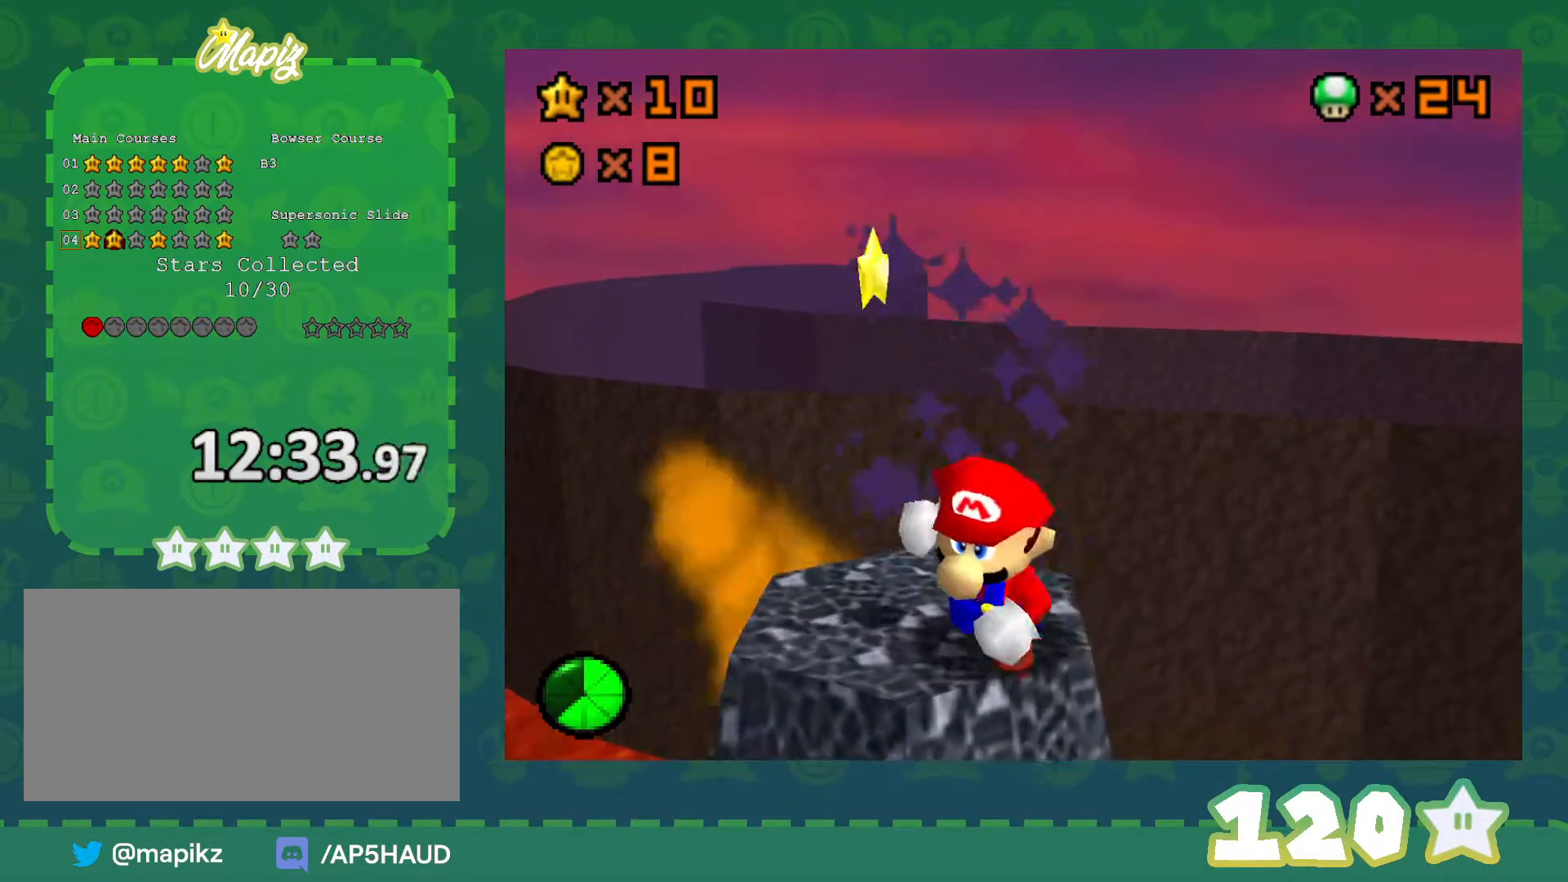
{"buttons": [], "left_stick": "center", "events": []}
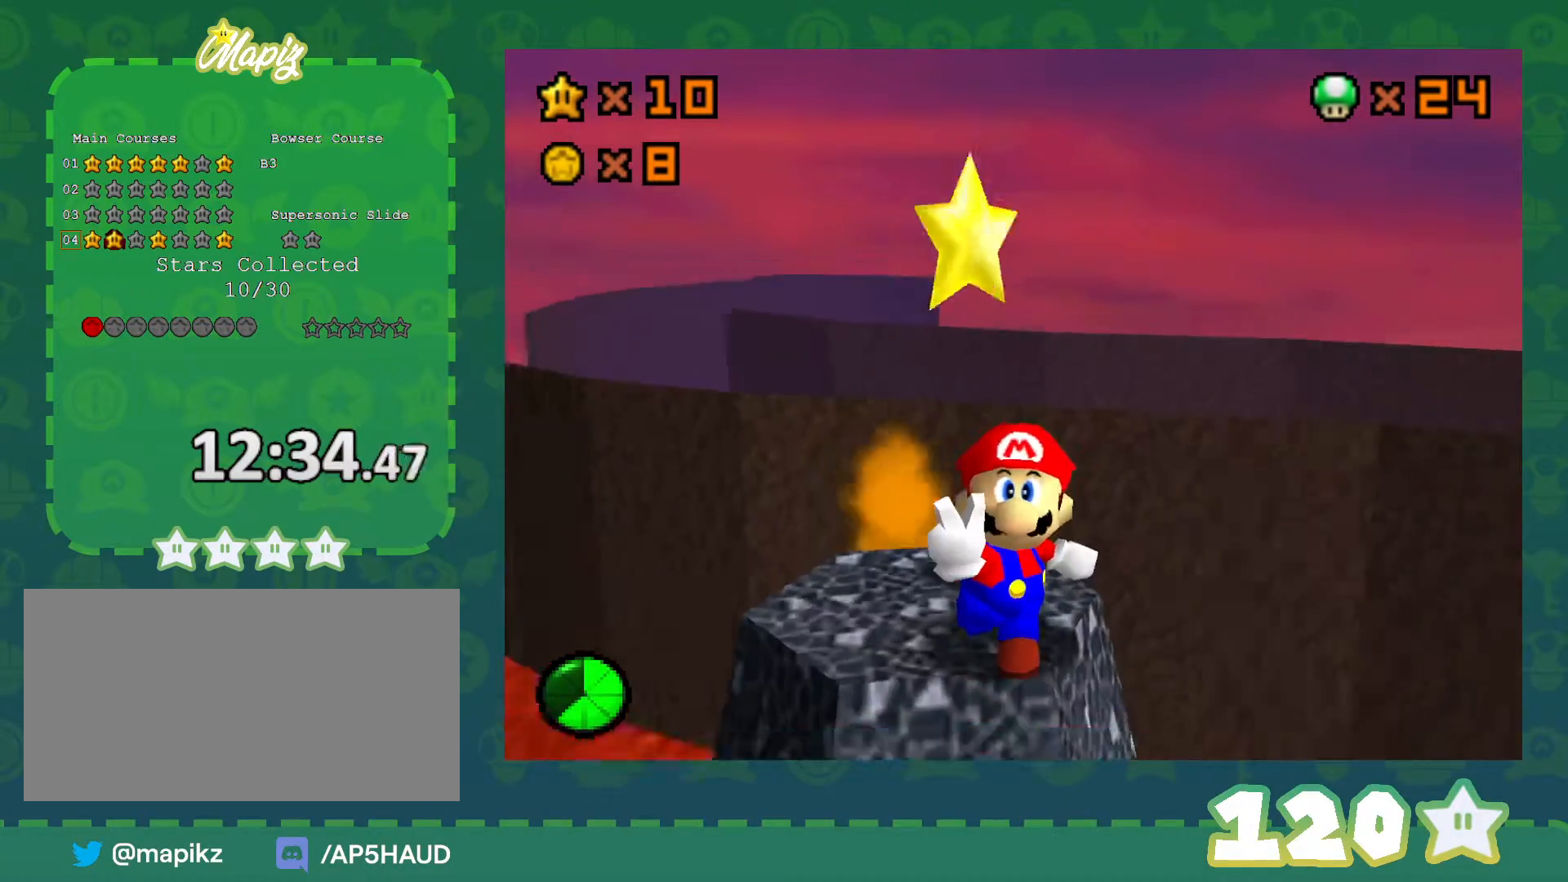
{"buttons": [], "left_stick": "center", "events": []}
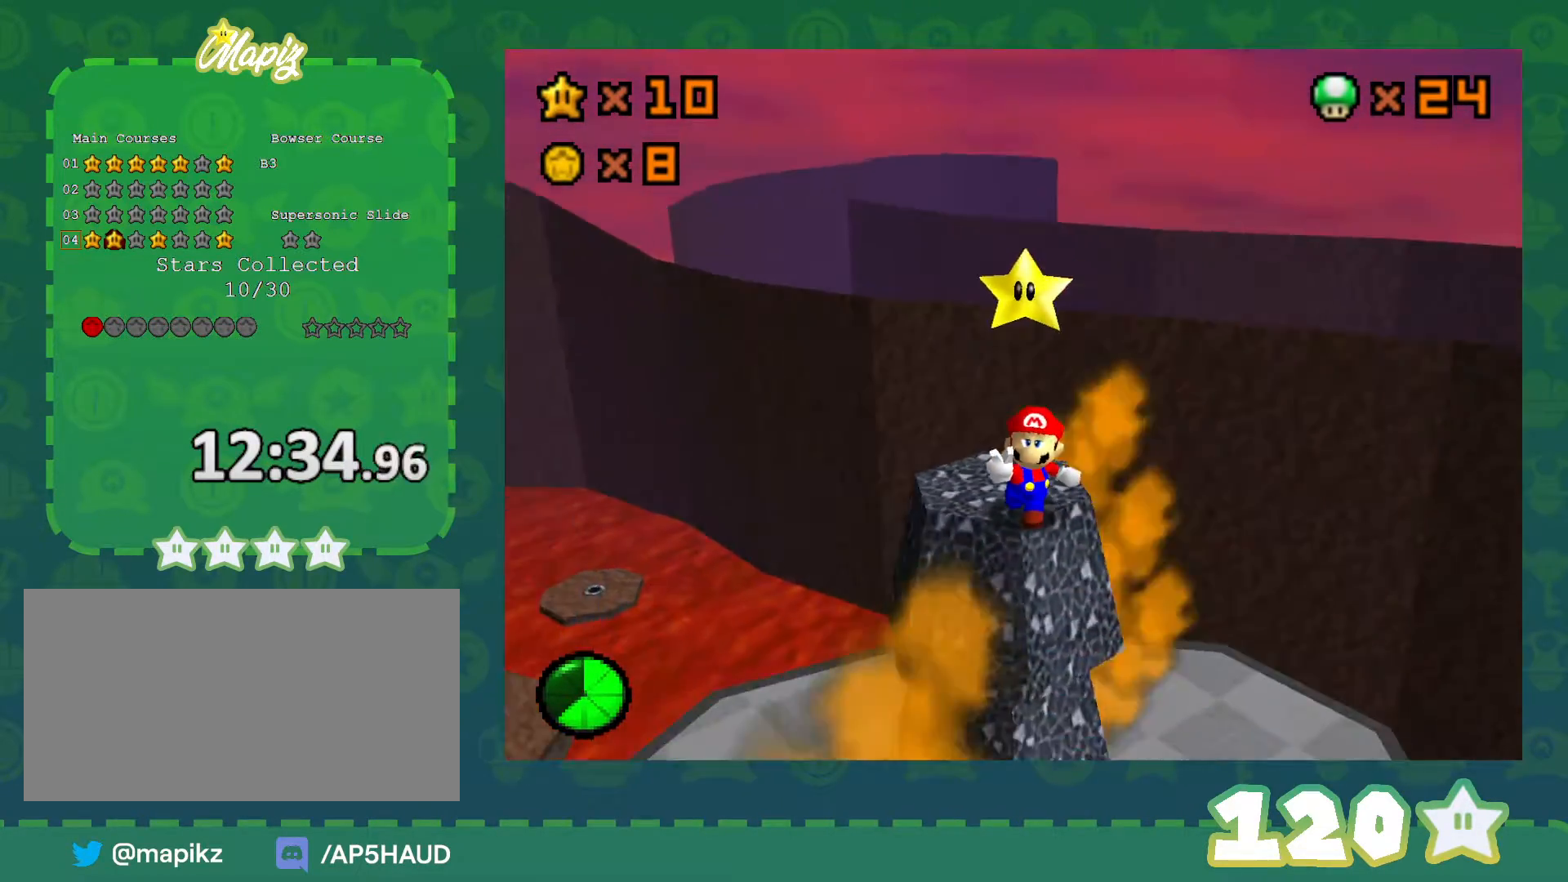
{"buttons": [], "left_stick": "center", "events": []}
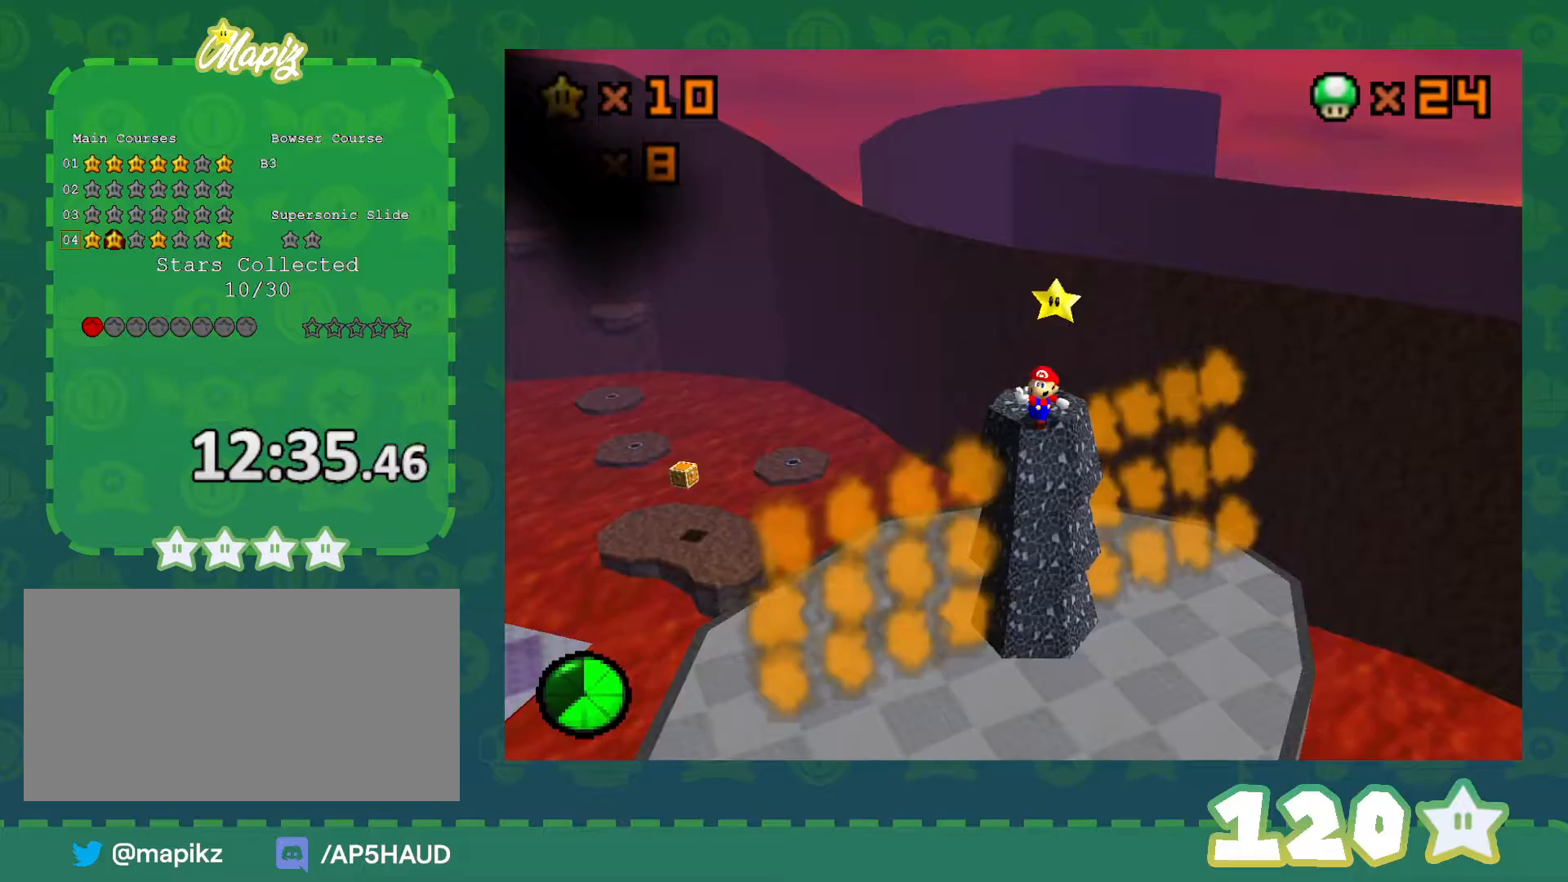
{"buttons": [], "left_stick": "center", "events": []}
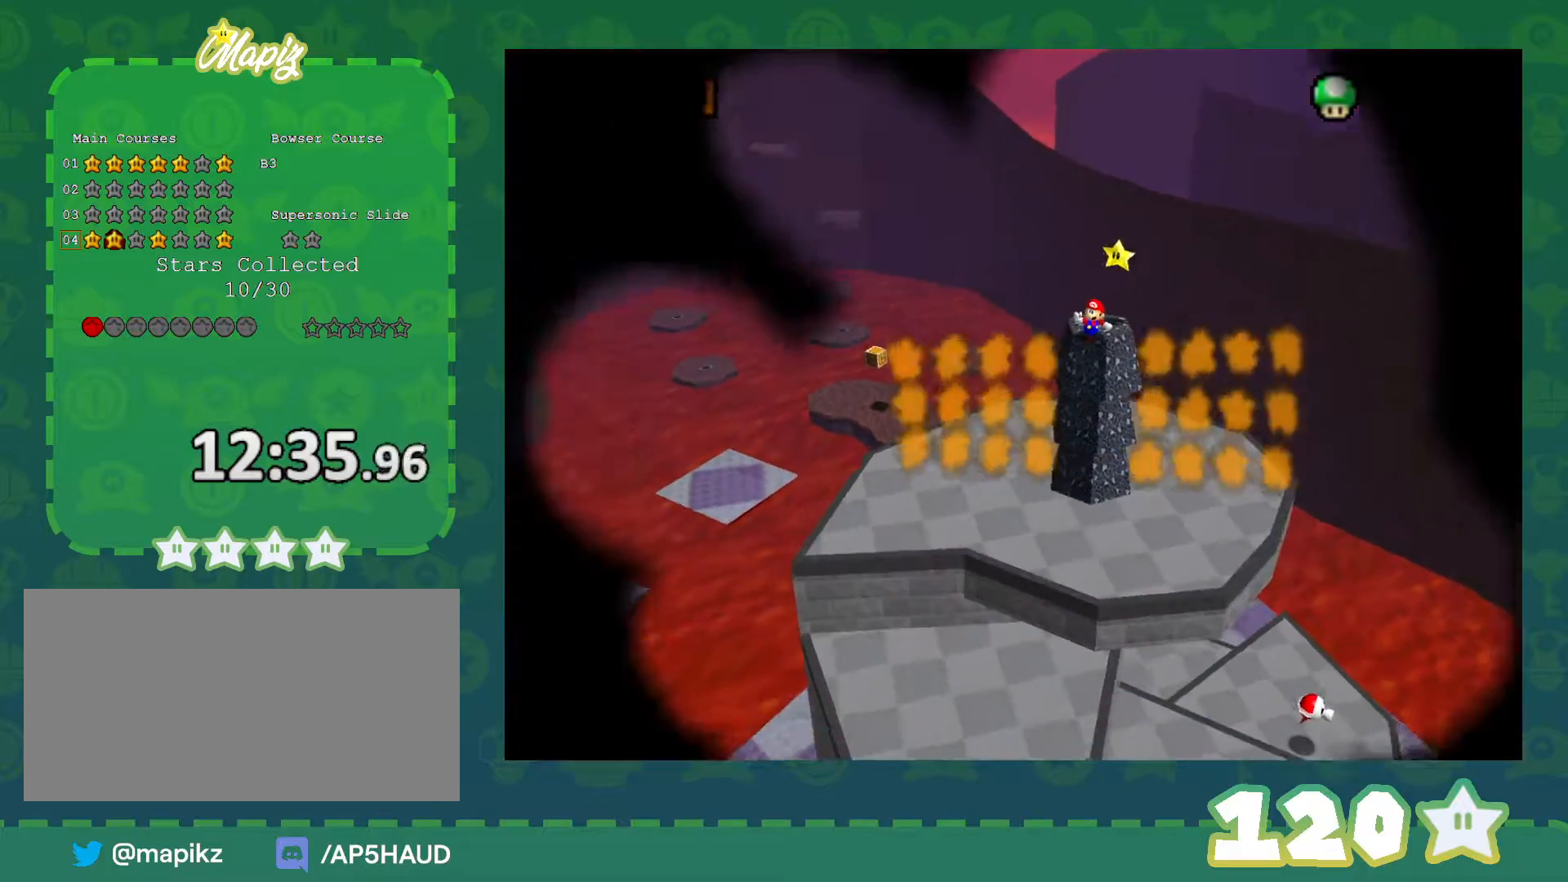
{"buttons": [], "left_stick": "center", "events": []}
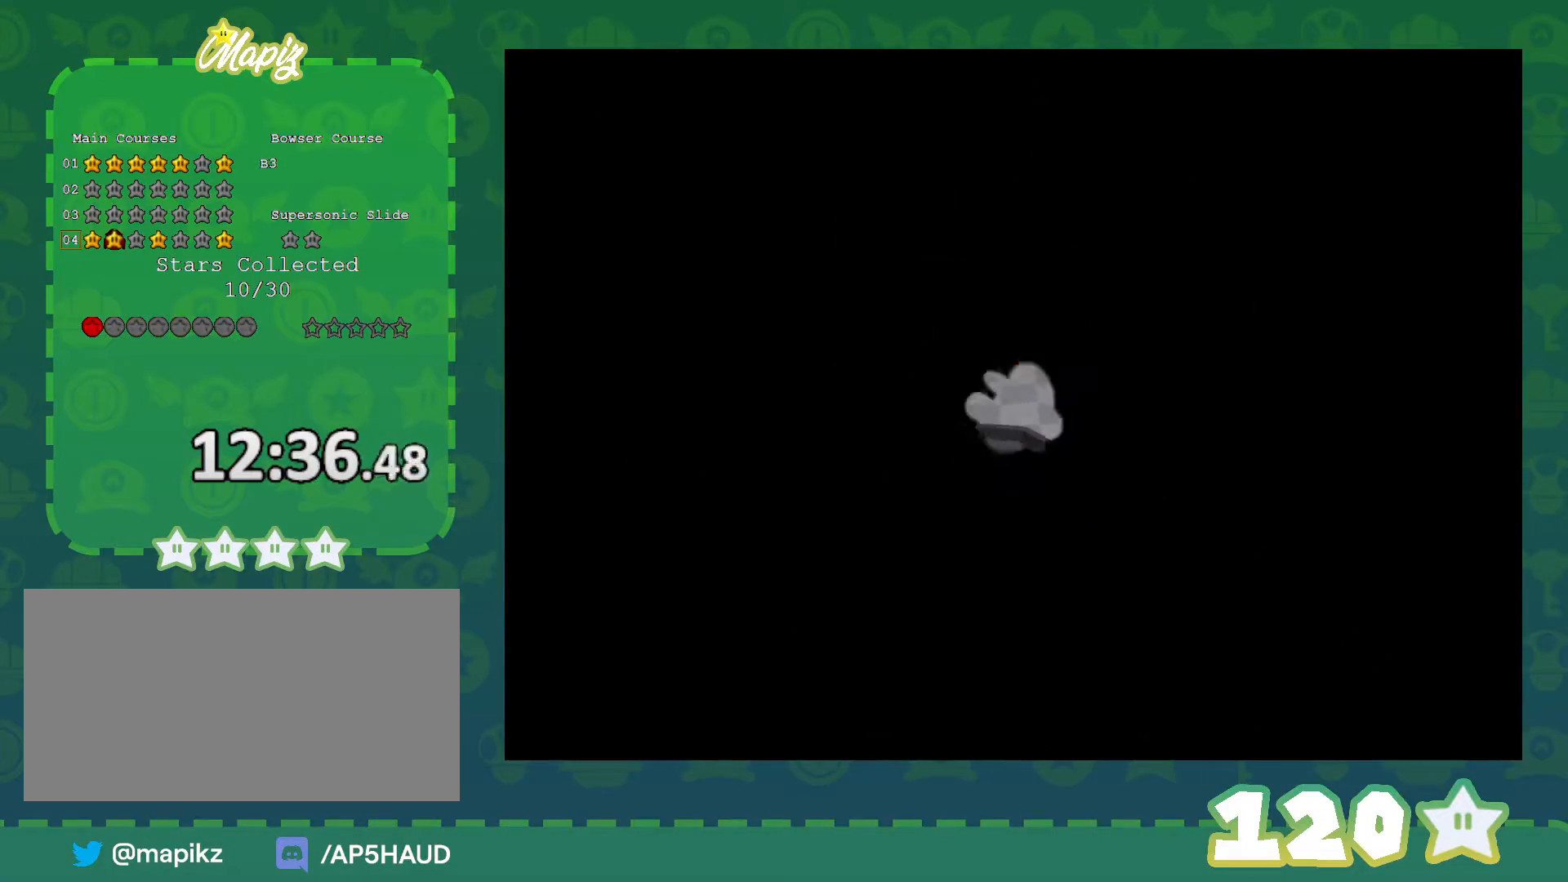
{"buttons": [], "left_stick": "center", "events": []}
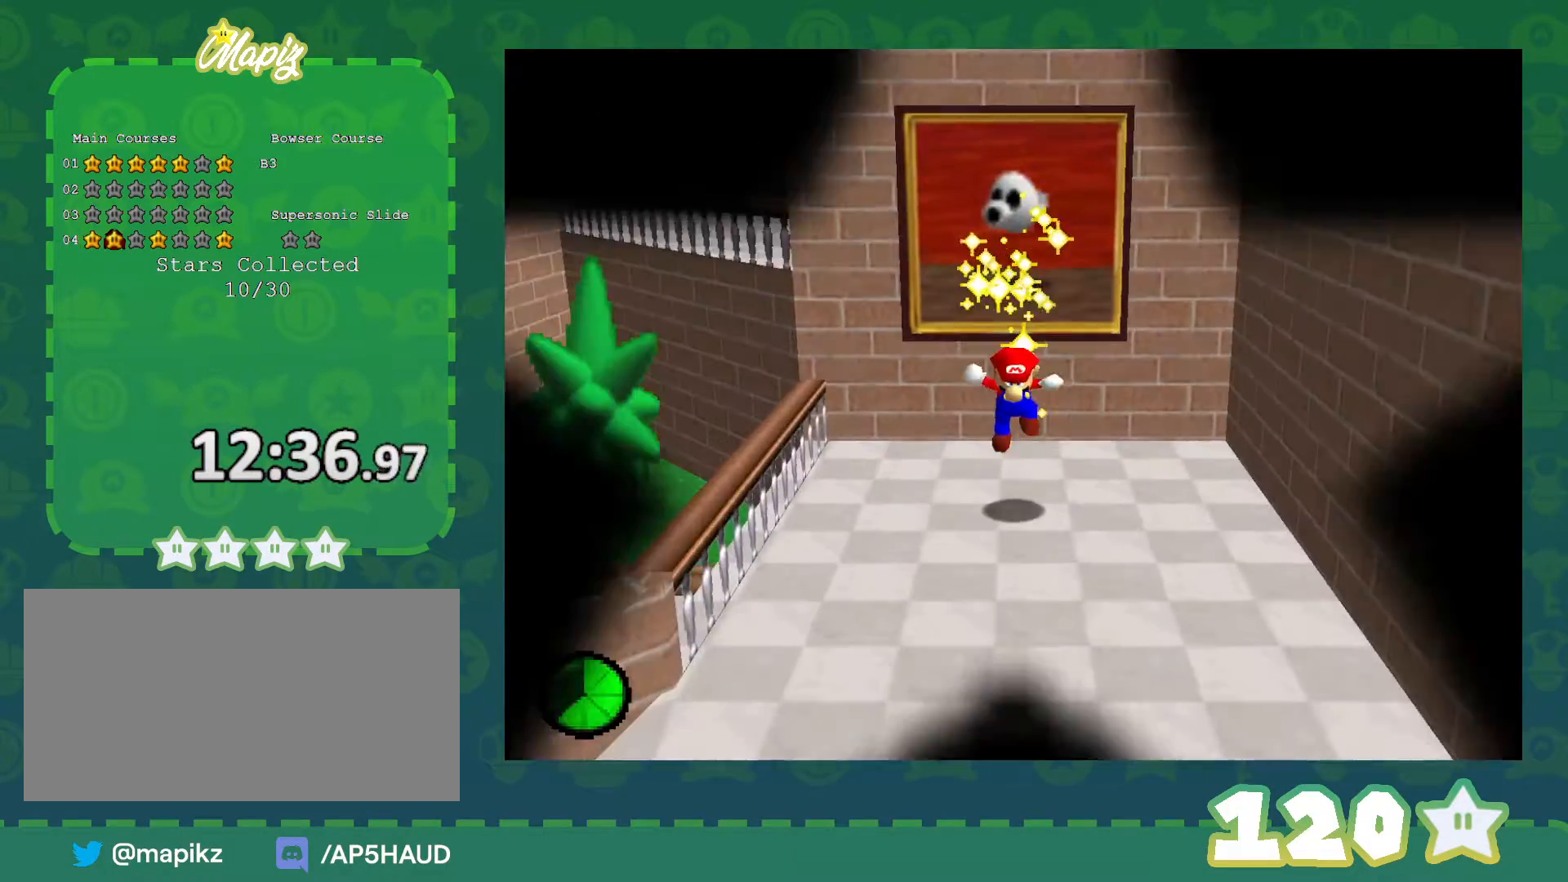
{"buttons": ["C_LEFT"], "left_stick": "center", "events": [[483, "C_LEFT", "down"]]}
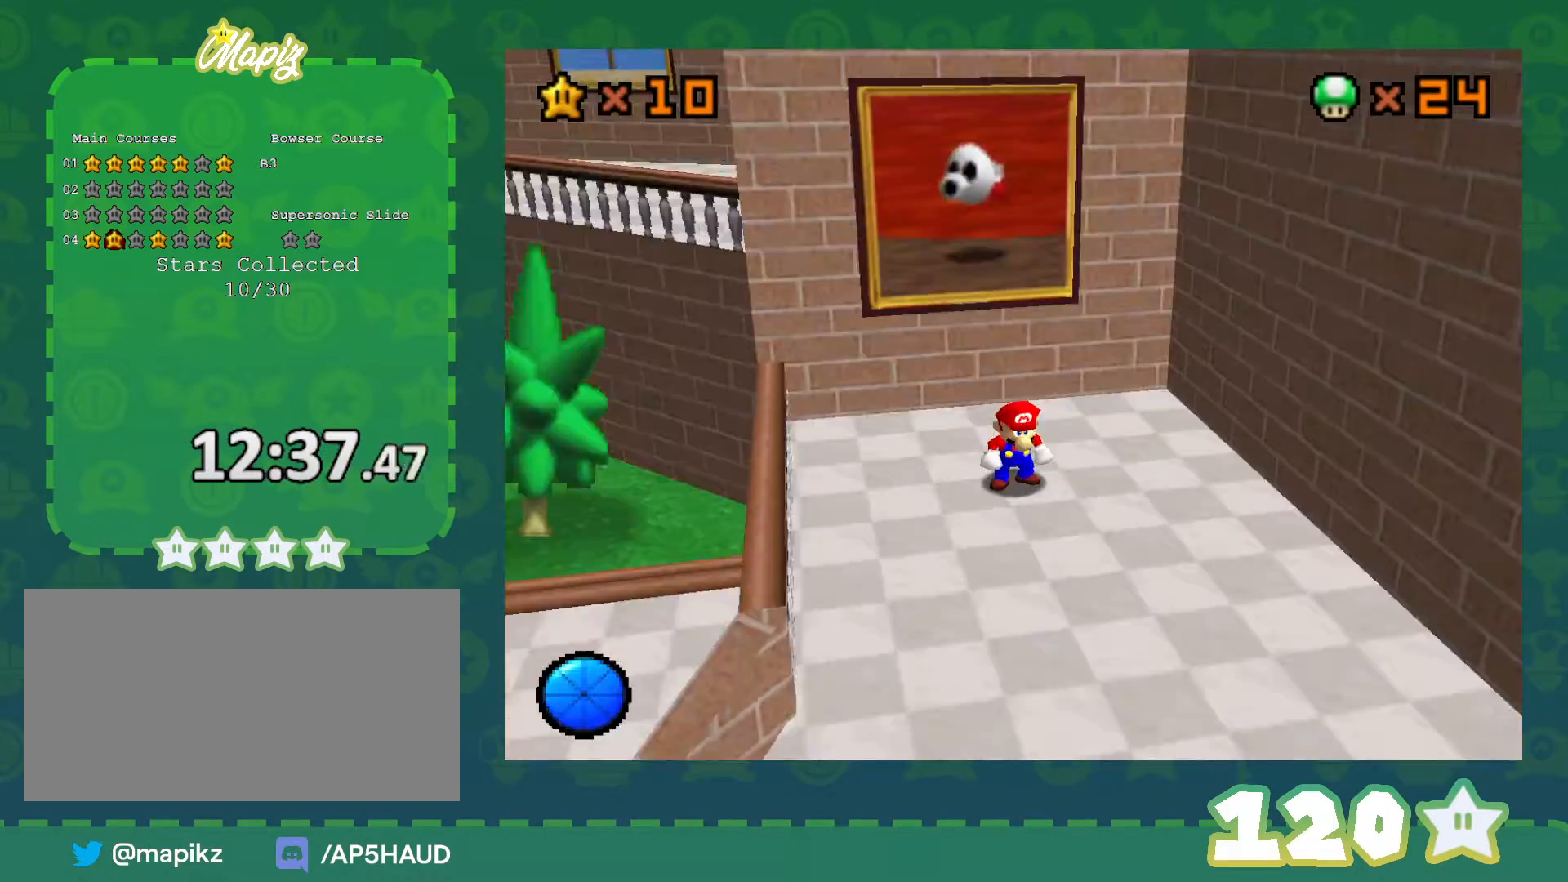
{"buttons": [], "left_stick": "center", "events": [[100, "C_LEFT", "up"], [167, "C_LEFT", "down"], [233, "C_LEFT", "up"], [283, "C_LEFT", "down"], [383, "C_LEFT", "up"]]}
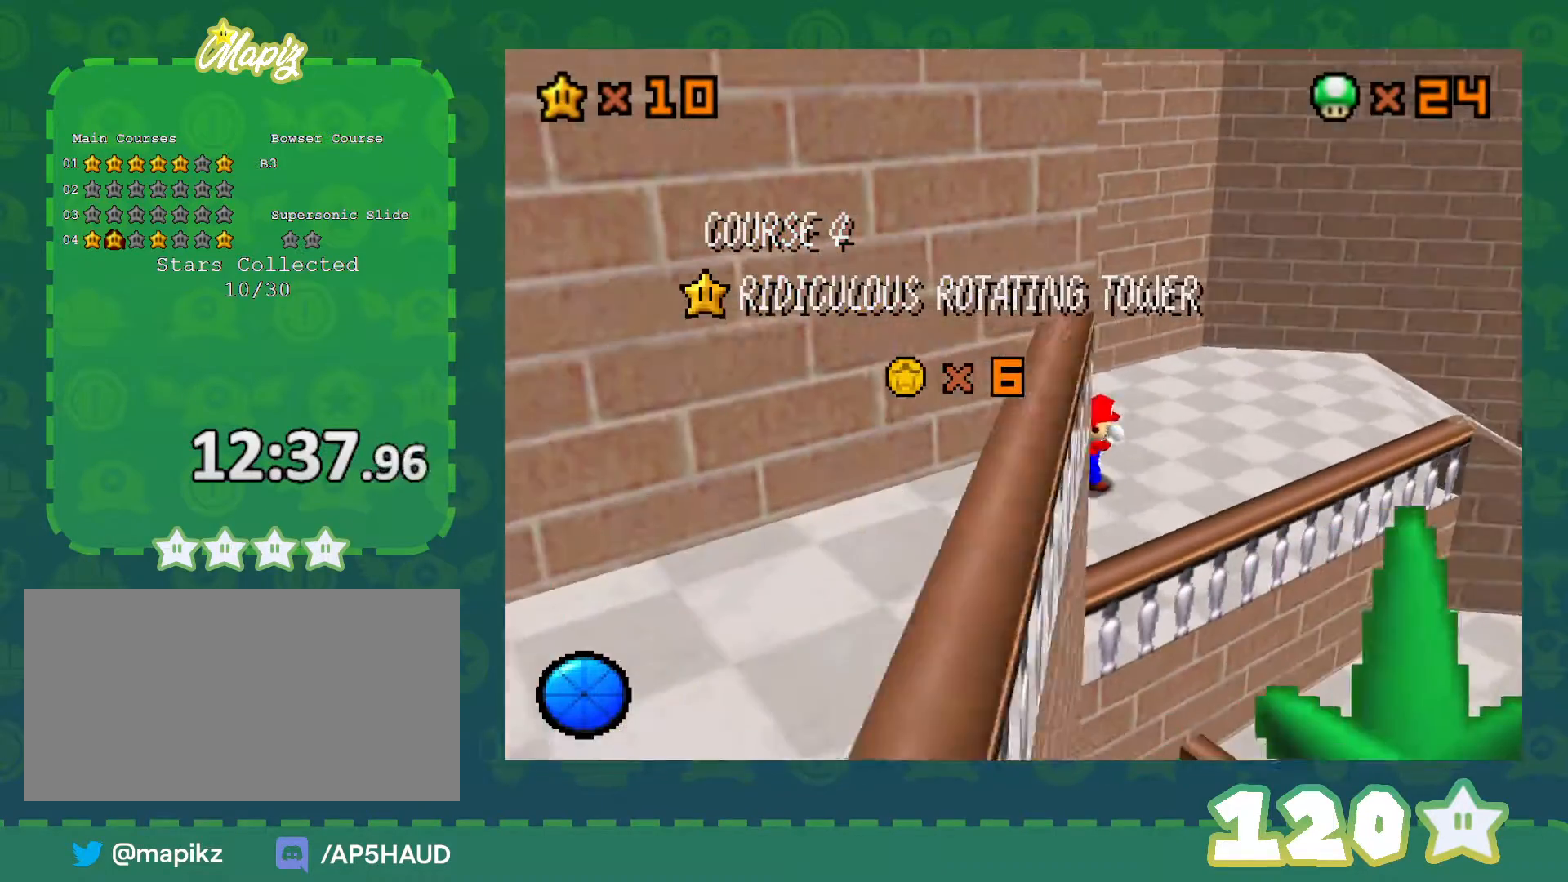
{"buttons": ["C_LEFT"], "left_stick": "center", "events": [[200, "C_LEFT", "down"], [333, "C_LEFT", "up"], [483, "C_LEFT", "down"]]}
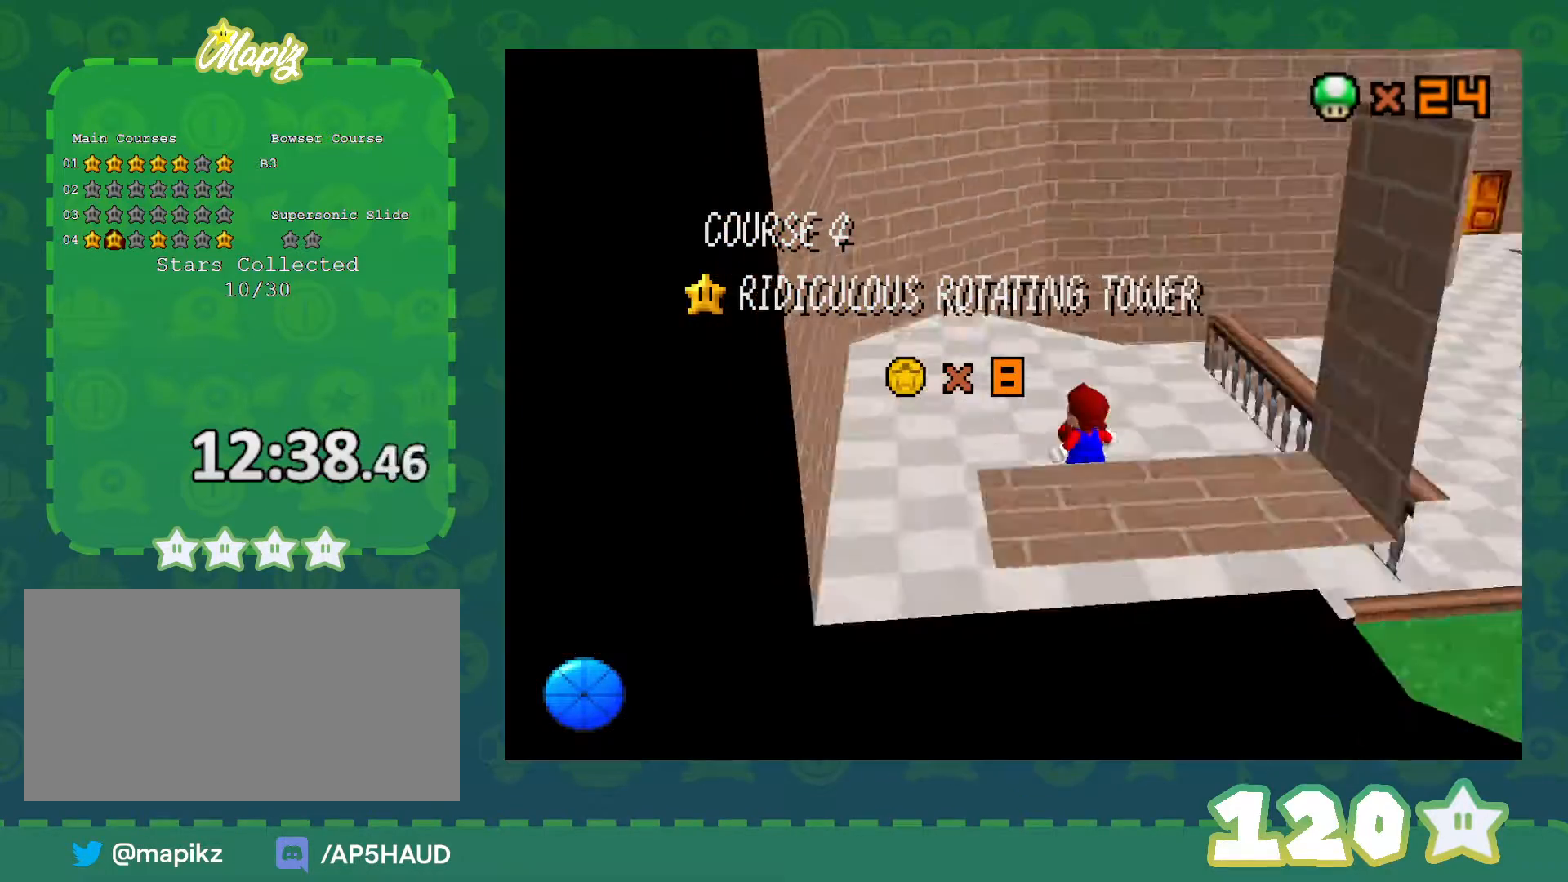
{"buttons": [], "left_stick": "center", "events": [[100, "C_LEFT", "up"], [200, "C_LEFT", "down"], [283, "C_LEFT", "up"], [383, "C_LEFT", "down"], [483, "C_LEFT", "up"]]}
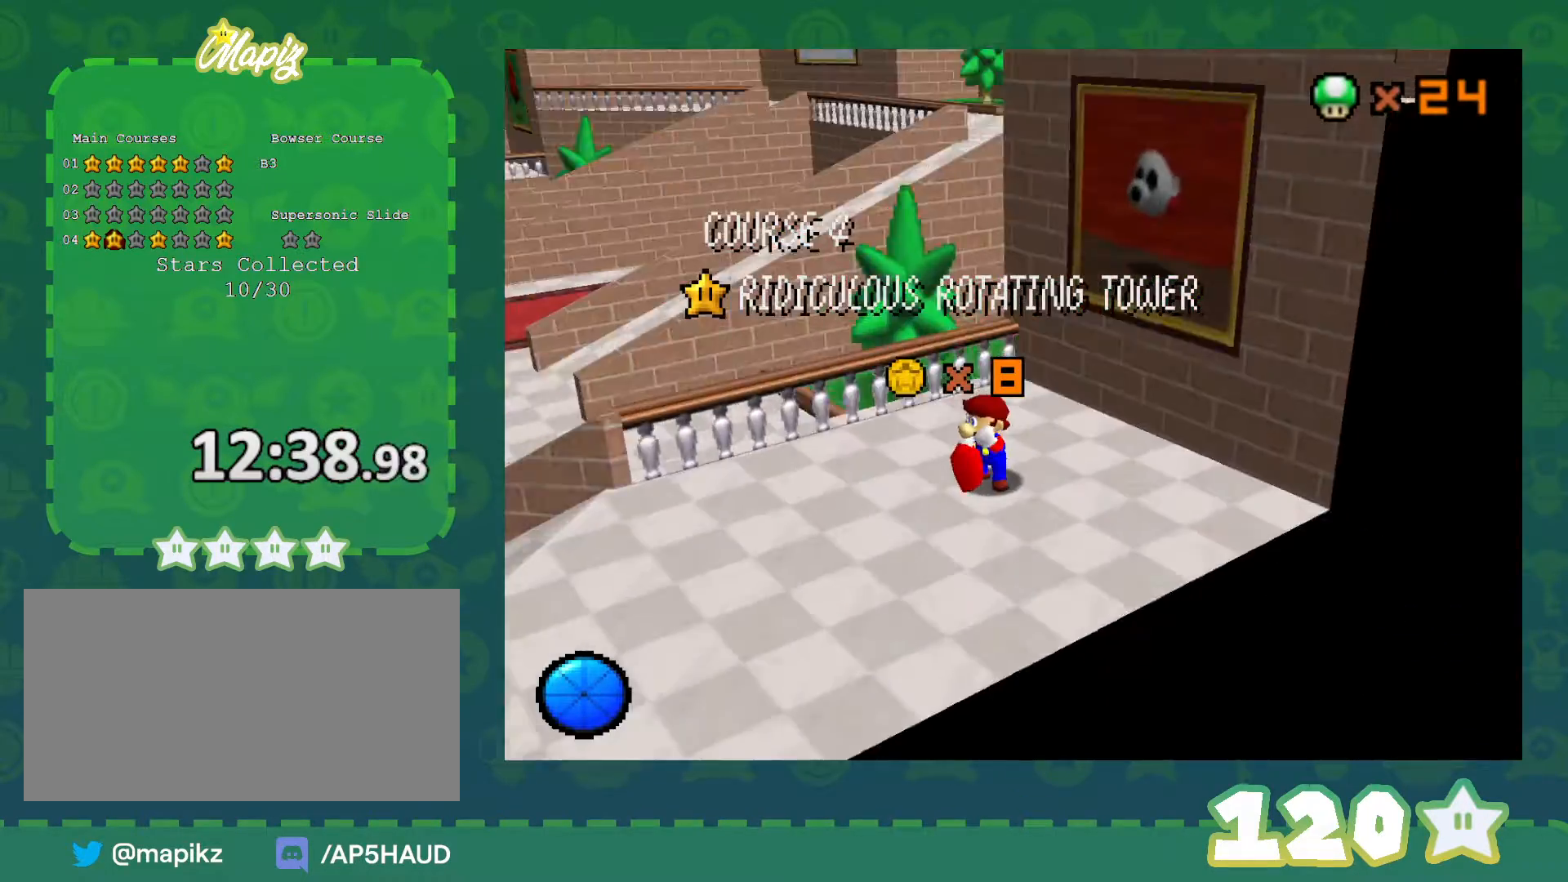
{"buttons": ["C_RIGHT"], "left_stick": "center", "events": [[33, "C_LEFT", "down"], [133, "C_LEFT", "up"], [200, "C_LEFT", "down"], [283, "C_LEFT", "up"], [500, "C_RIGHT", "down"]]}